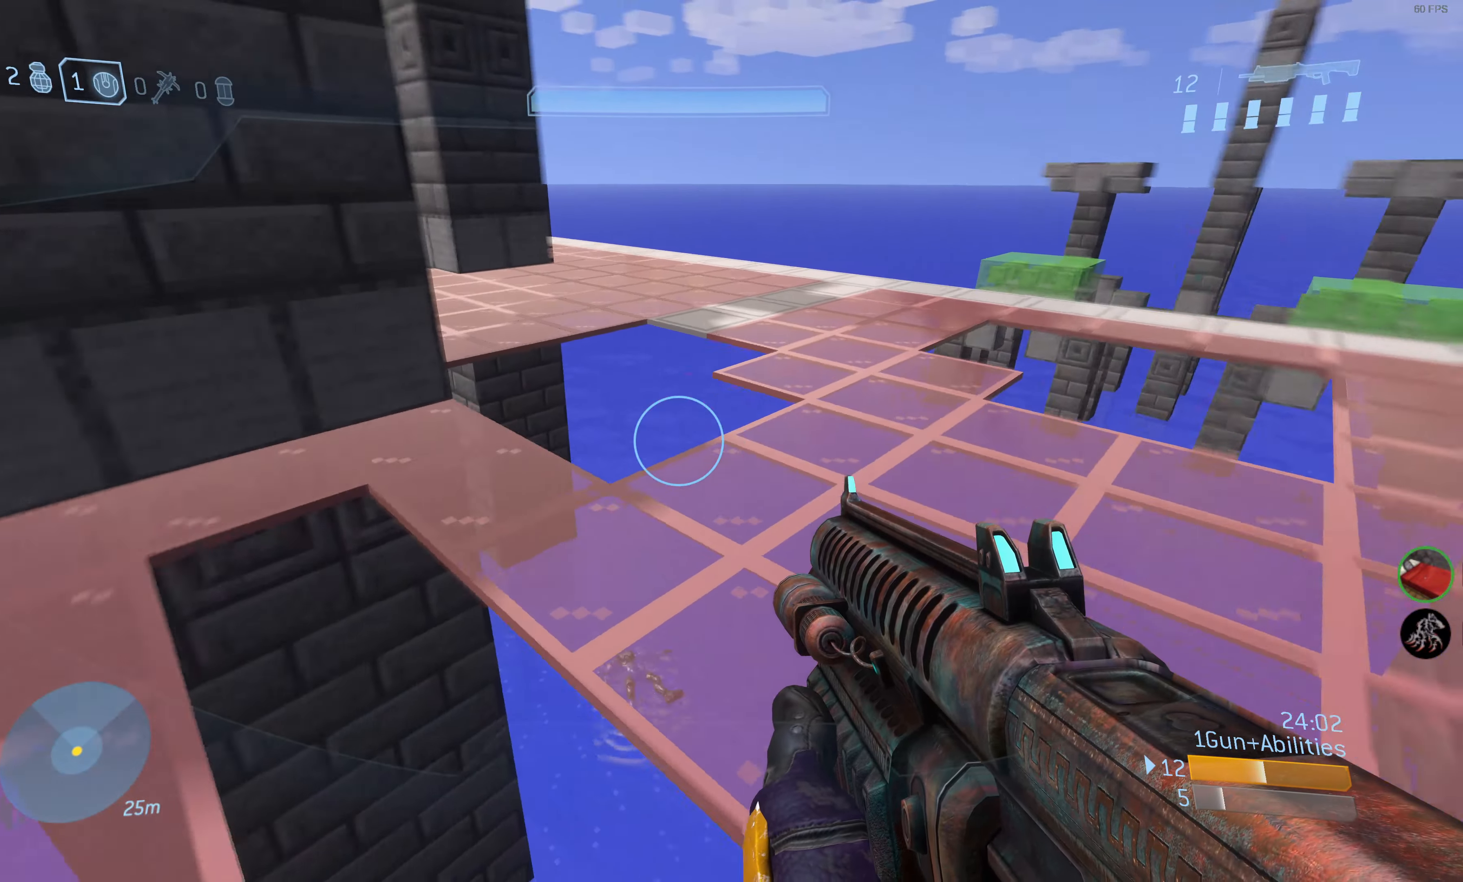
Gameplay with a controller (PlayStation layout); each line is a JSON object with the inputs held at the frame after it. "events" lists button and stick changes between this image and that frame as [ms after this image, input, new state], when the widget could be followed in between.
{"buttons": [], "left_stick": "center", "right_stick": "left", "events": [[16, "right_stick", "center"], [83, "left_stick", "center"], [433, "right_stick", "left"]]}
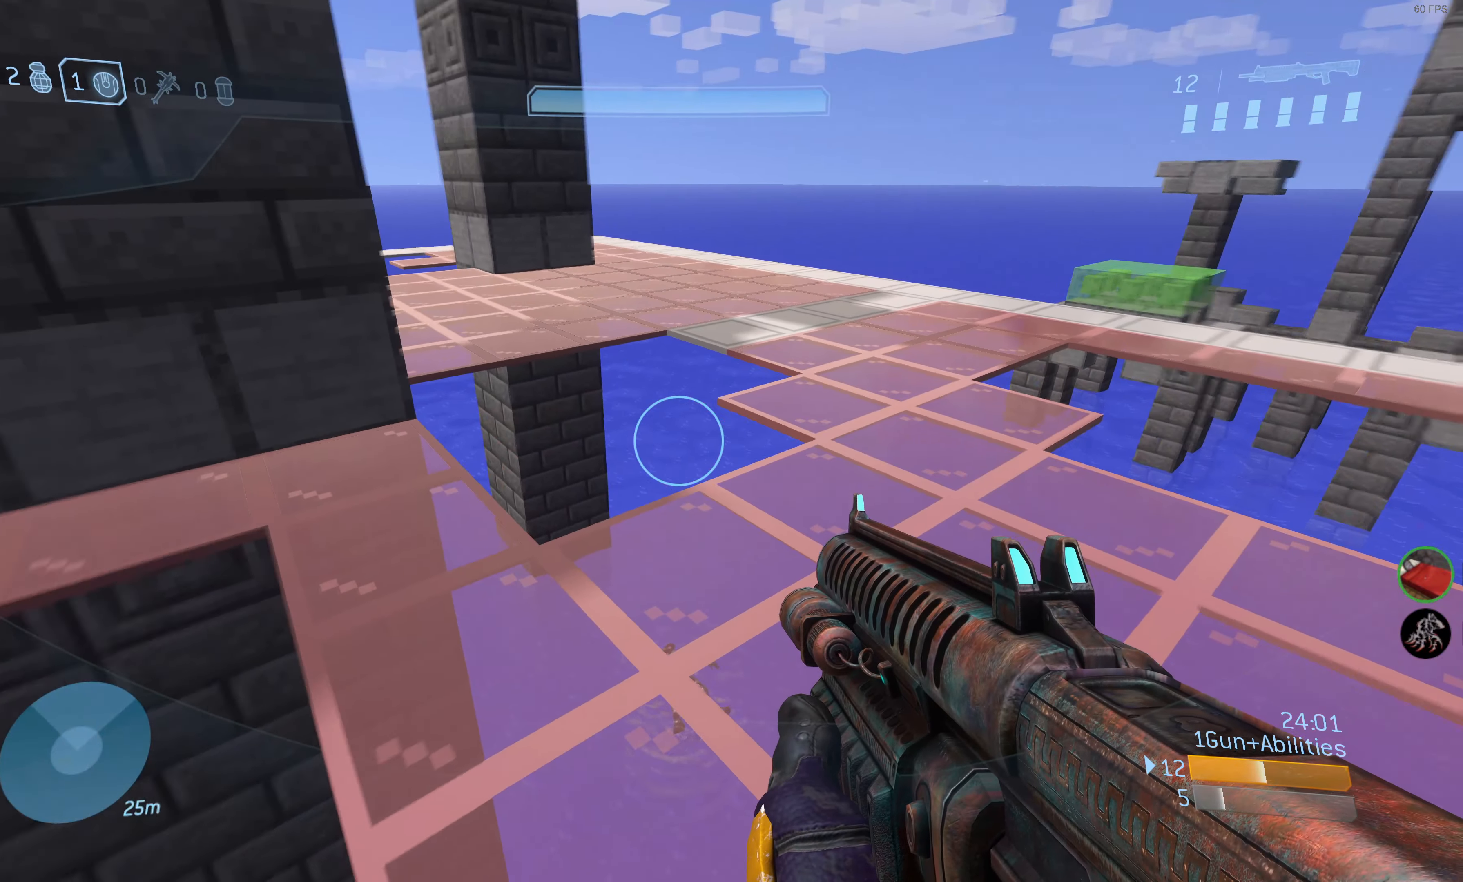
{"buttons": [], "left_stick": "center", "right_stick": "left", "events": []}
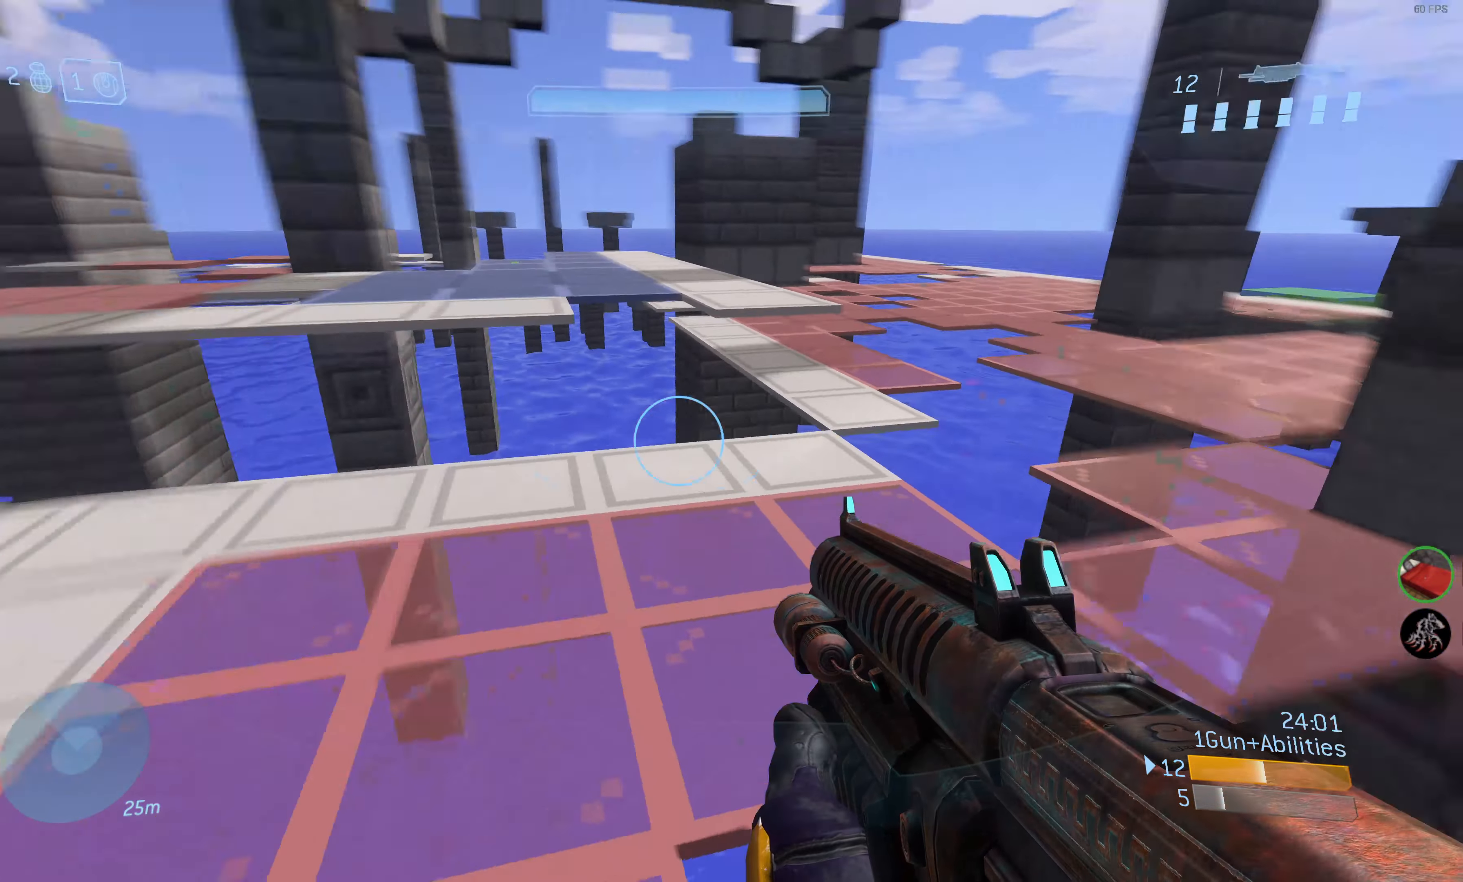
{"buttons": [], "left_stick": "up-left", "right_stick": "center", "events": [[33, "left_stick", "up"], [83, "right_stick", "center"], [350, "CROSS", "down"], [416, "left_stick", "up-left"], [483, "CROSS", "up"]]}
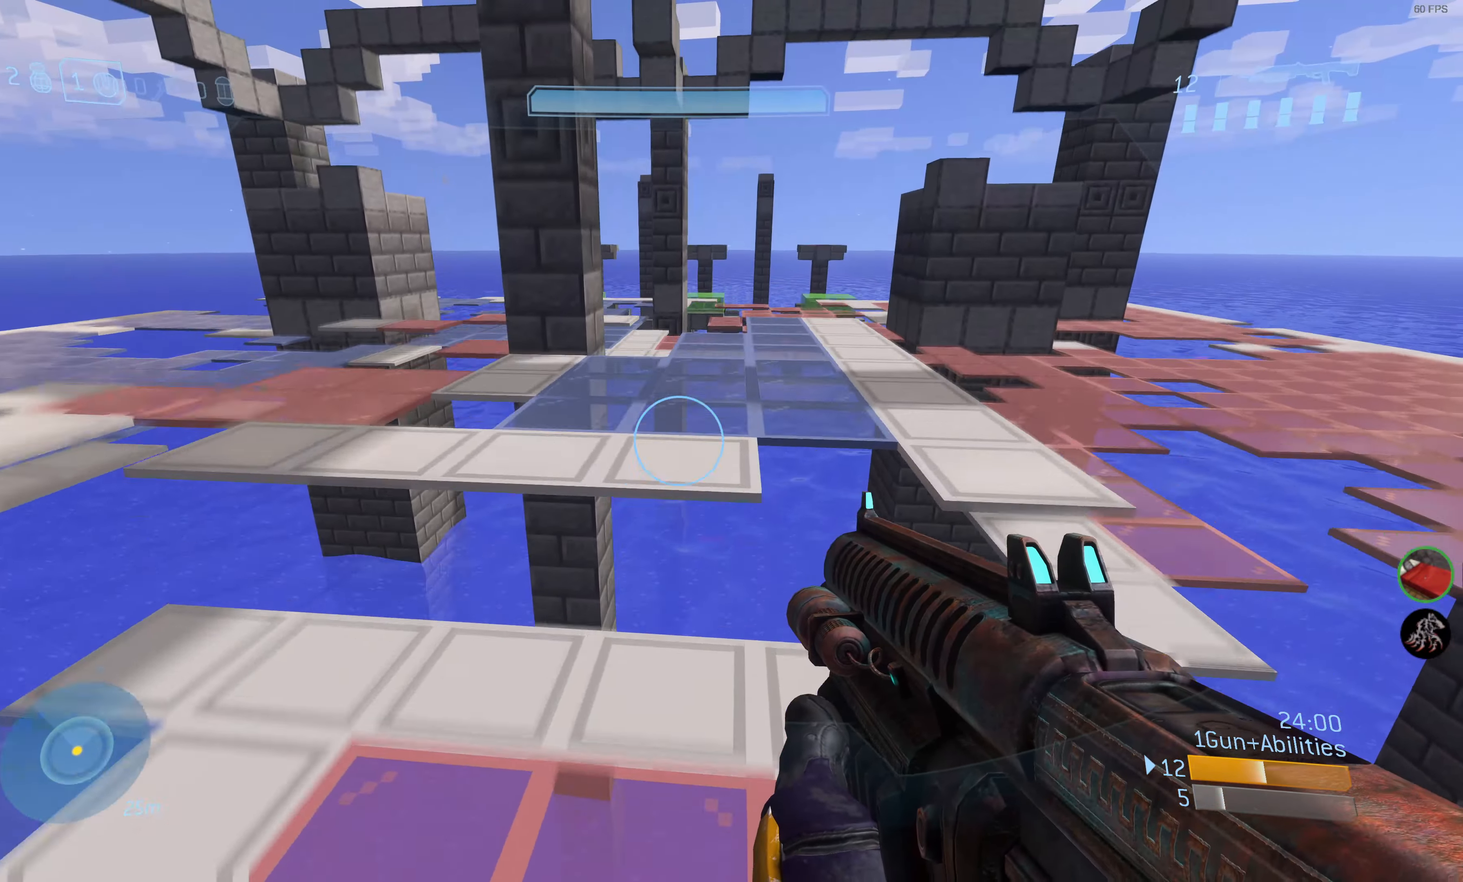
{"buttons": [], "left_stick": "up-right", "right_stick": "center", "events": [[116, "left_stick", "center"], [216, "right_stick", "left"], [366, "left_stick", "up-right"], [483, "right_stick", "center"]]}
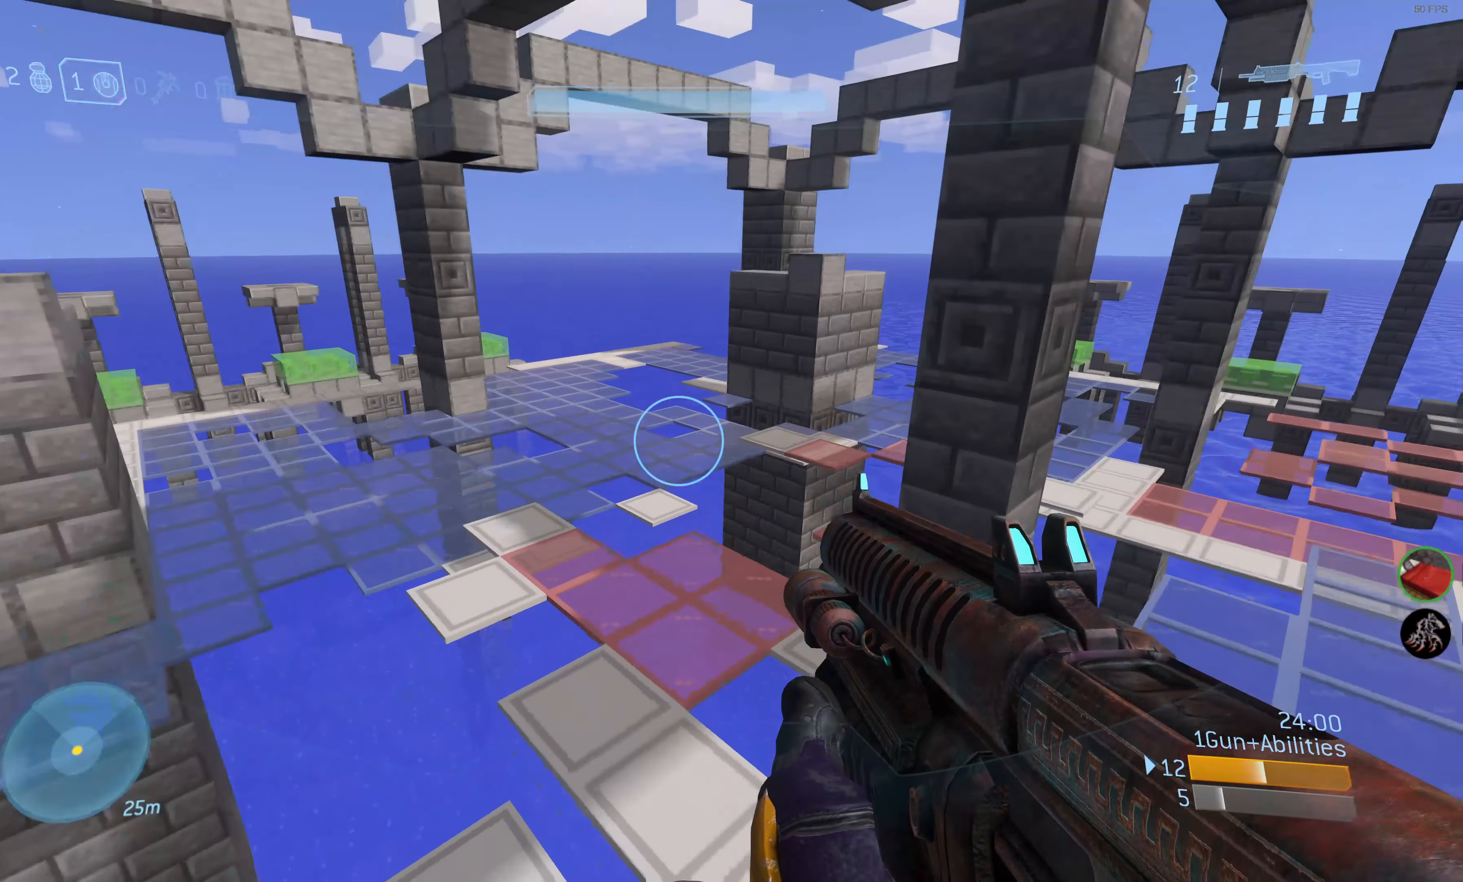
{"buttons": [], "left_stick": "center", "right_stick": "right", "events": [[116, "left_stick", "center"], [250, "right_stick", "right"]]}
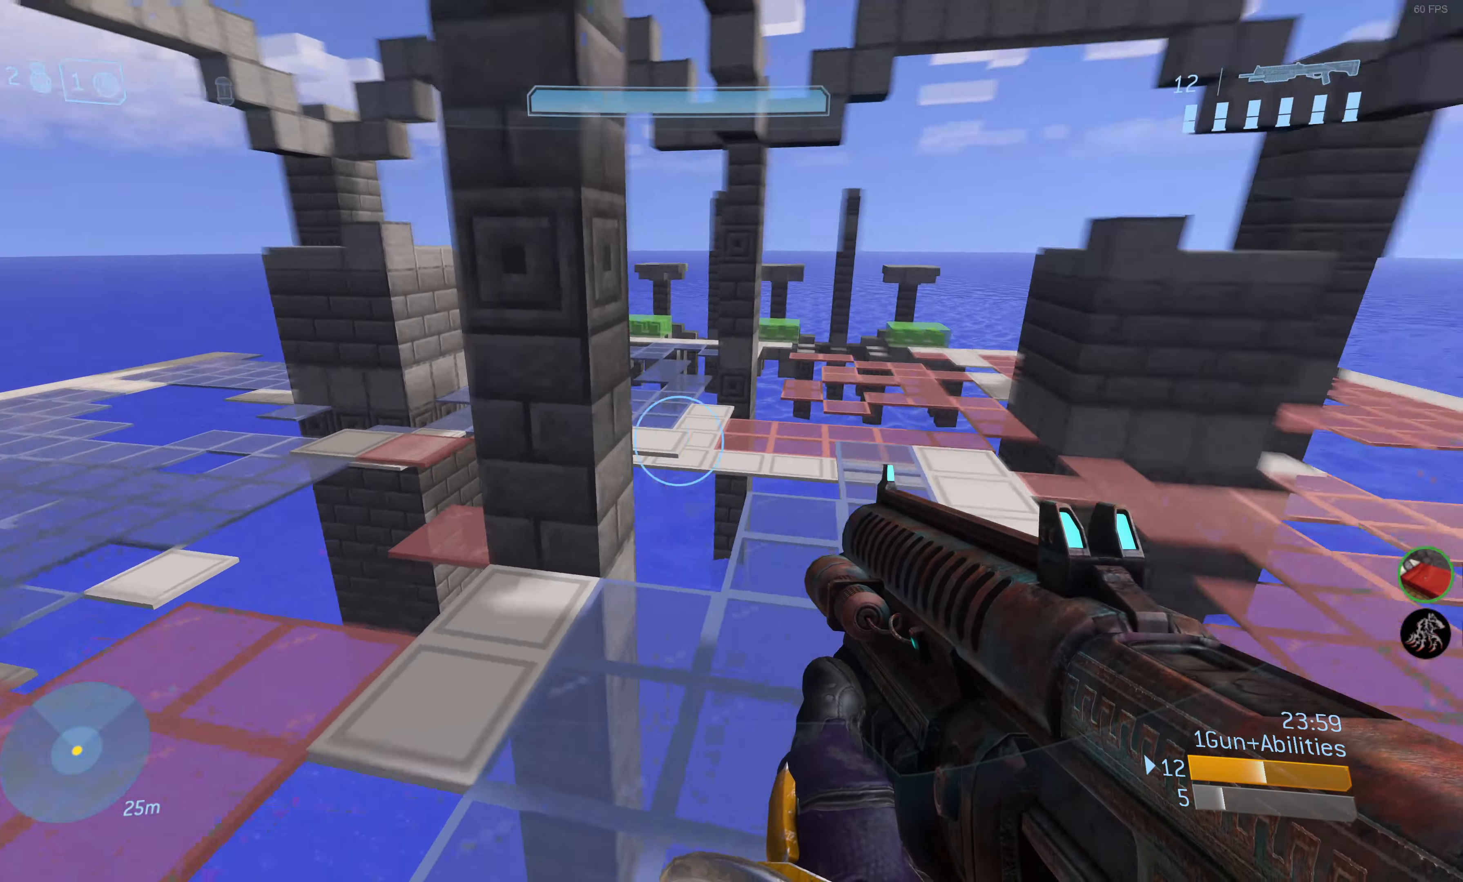
{"buttons": [], "left_stick": "center", "right_stick": "center", "events": [[16, "left_stick", "up-left"], [350, "right_stick", "center"], [416, "left_stick", "center"]]}
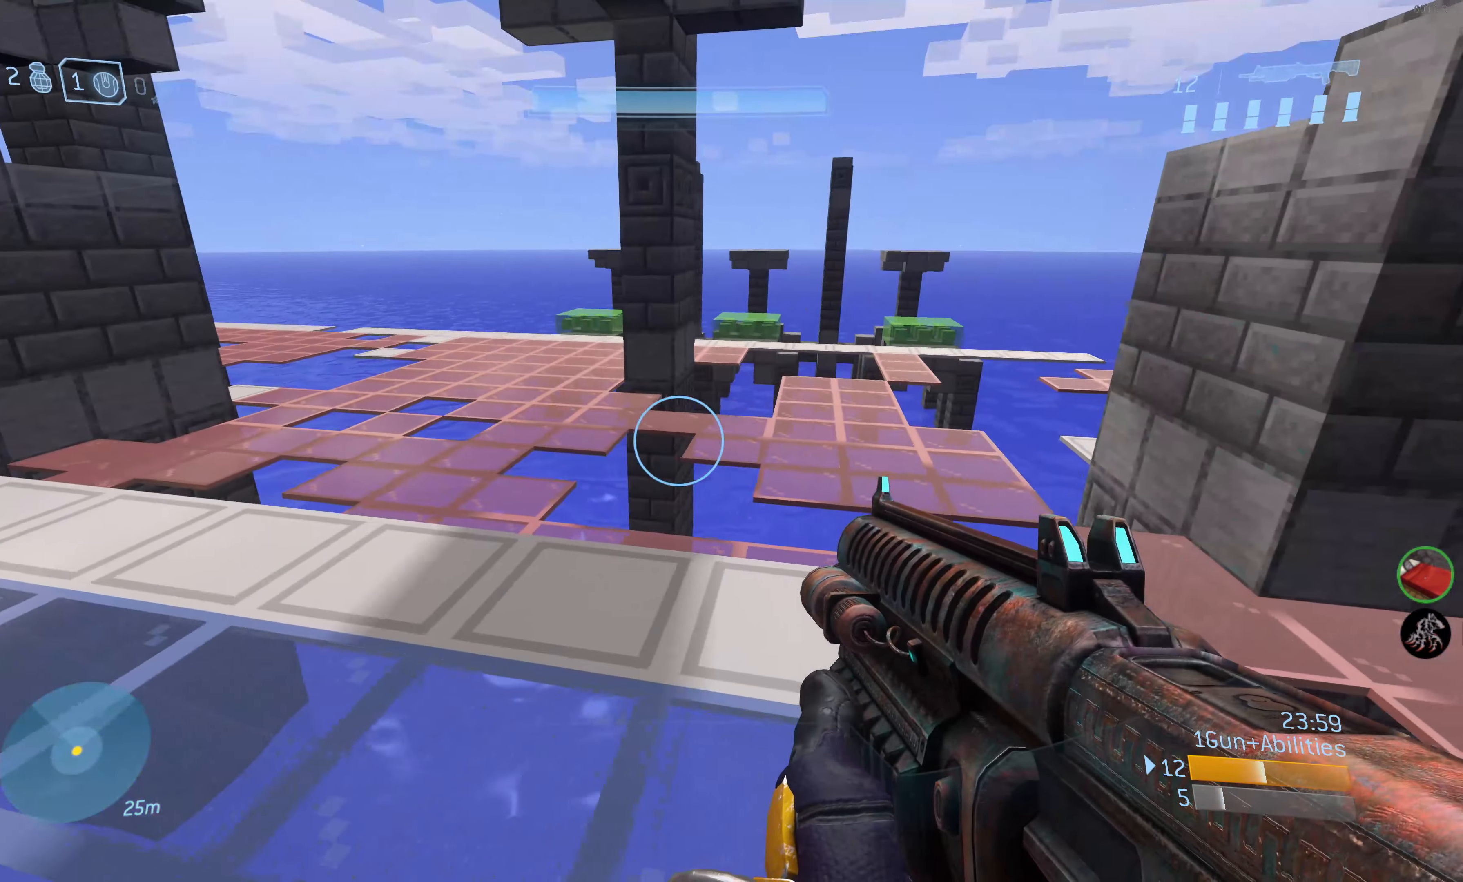
{"buttons": [], "left_stick": "up", "right_stick": "left", "events": [[200, "right_stick", "left"], [450, "left_stick", "up"]]}
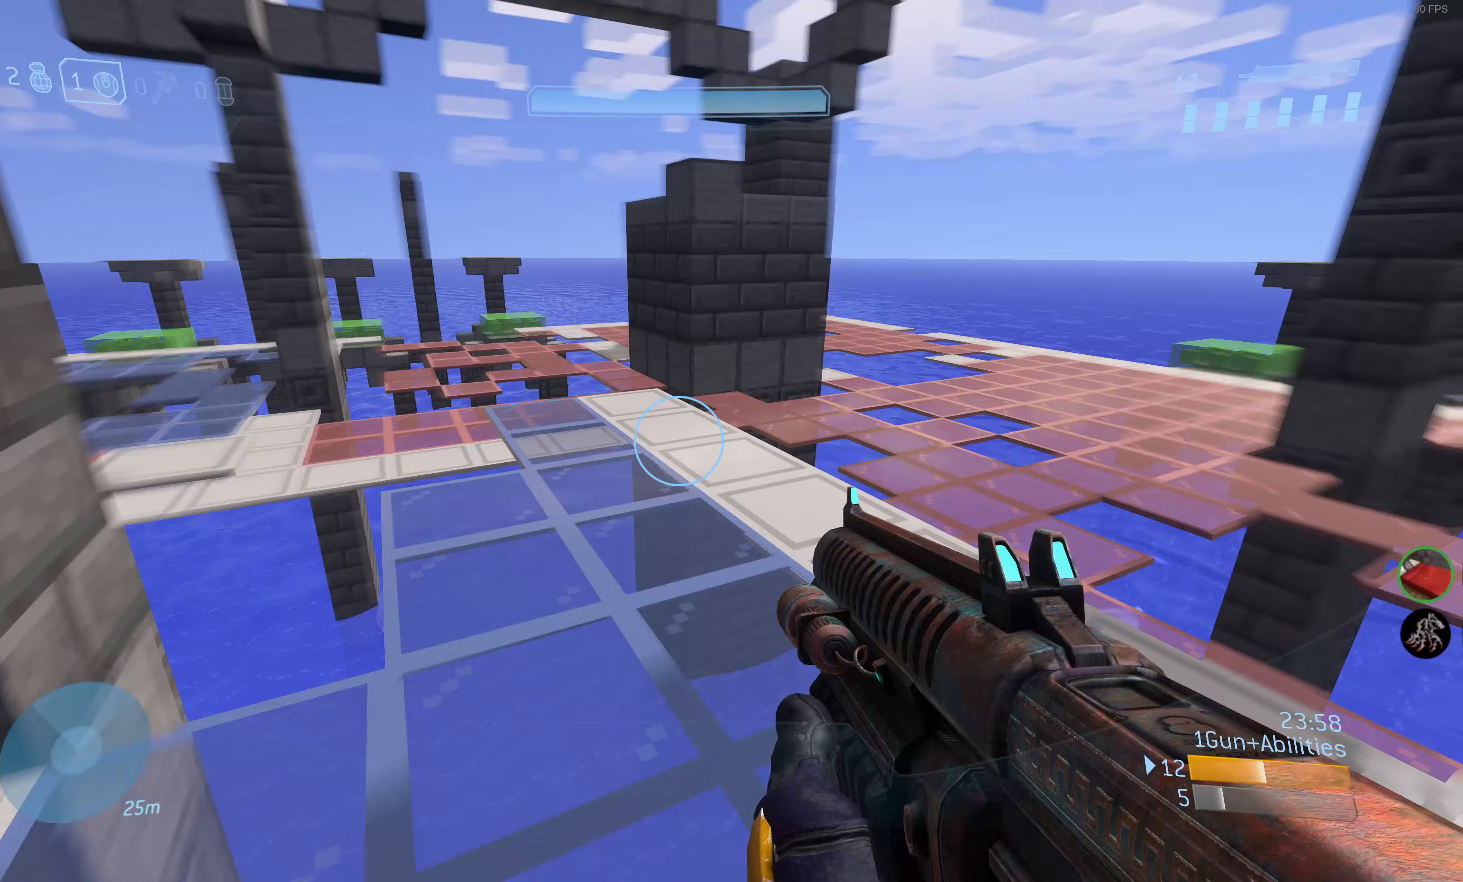
{"buttons": [], "left_stick": "center", "right_stick": "center", "events": [[167, "left_stick", "up-right"], [283, "left_stick", "right"], [367, "right_stick", "center"], [383, "left_stick", "center"]]}
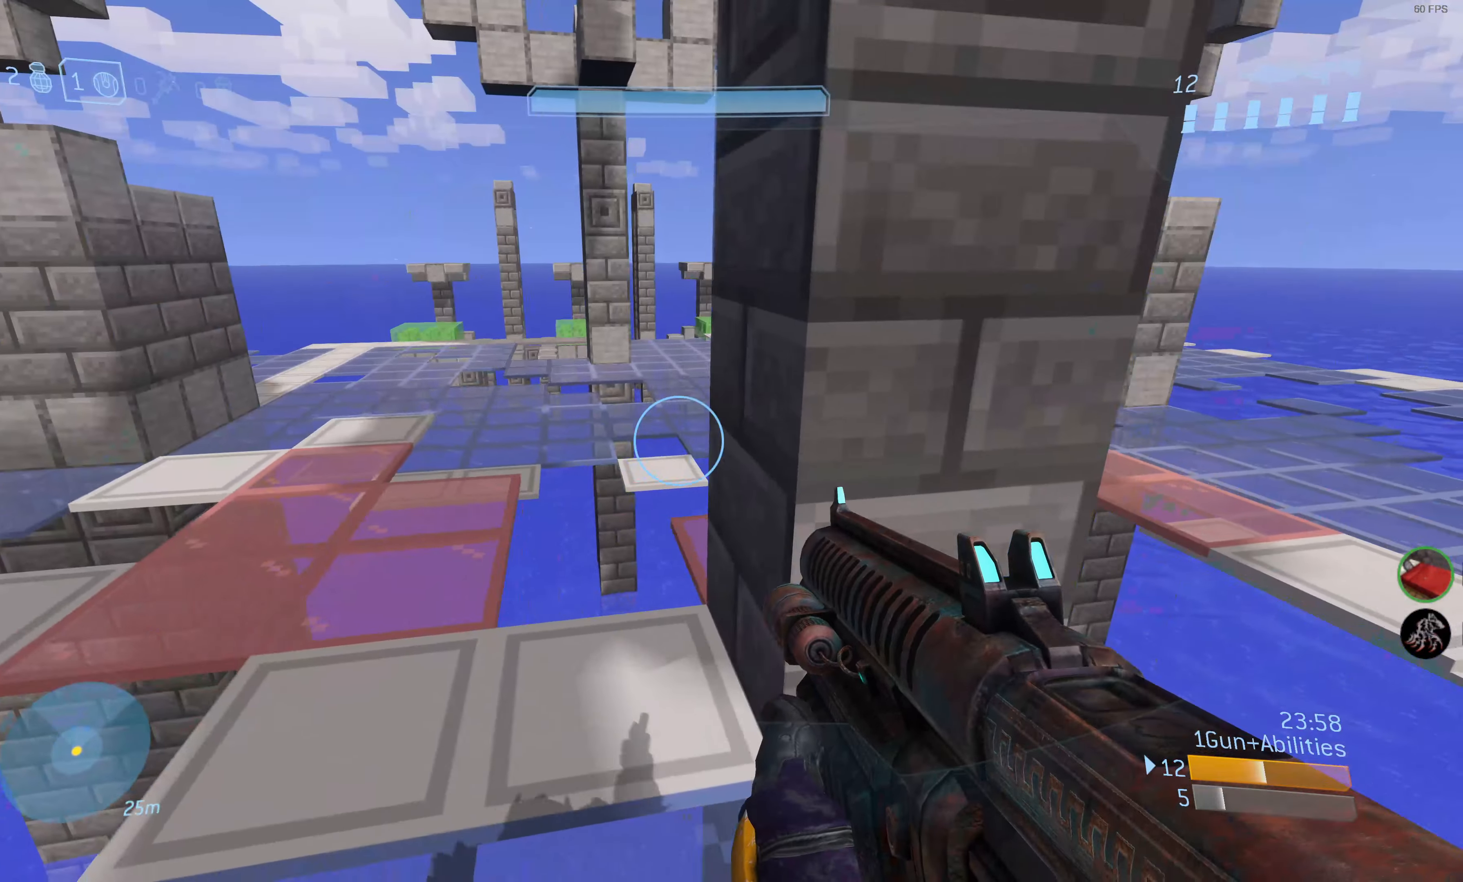
{"buttons": [], "left_stick": "left", "right_stick": "right", "events": [[317, "left_stick", "left"], [350, "right_stick", "right"]]}
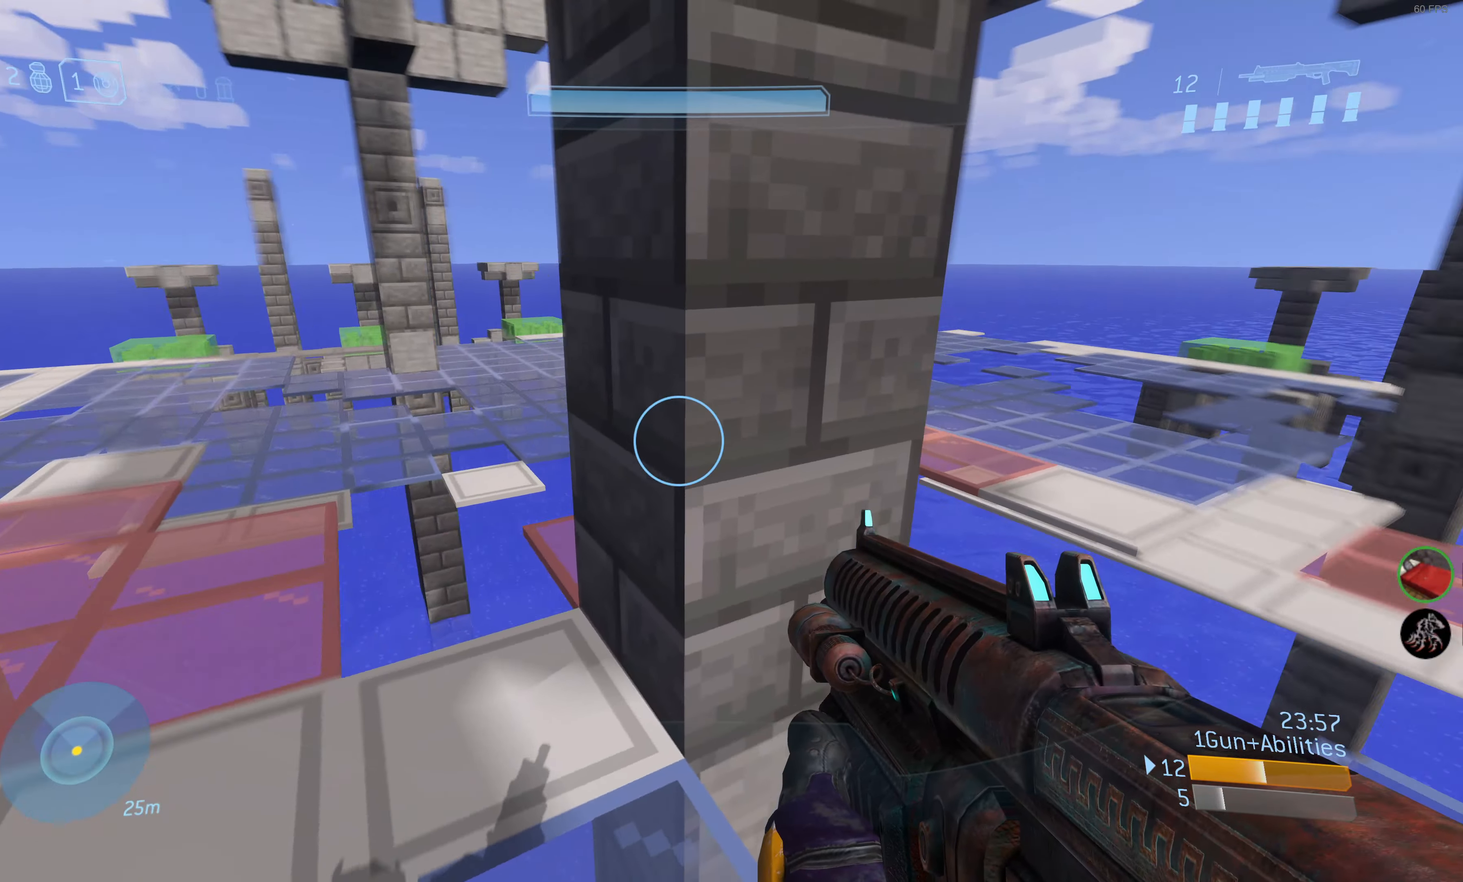
{"buttons": [], "left_stick": "center", "right_stick": "center", "events": [[317, "left_stick", "center"], [433, "right_stick", "center"]]}
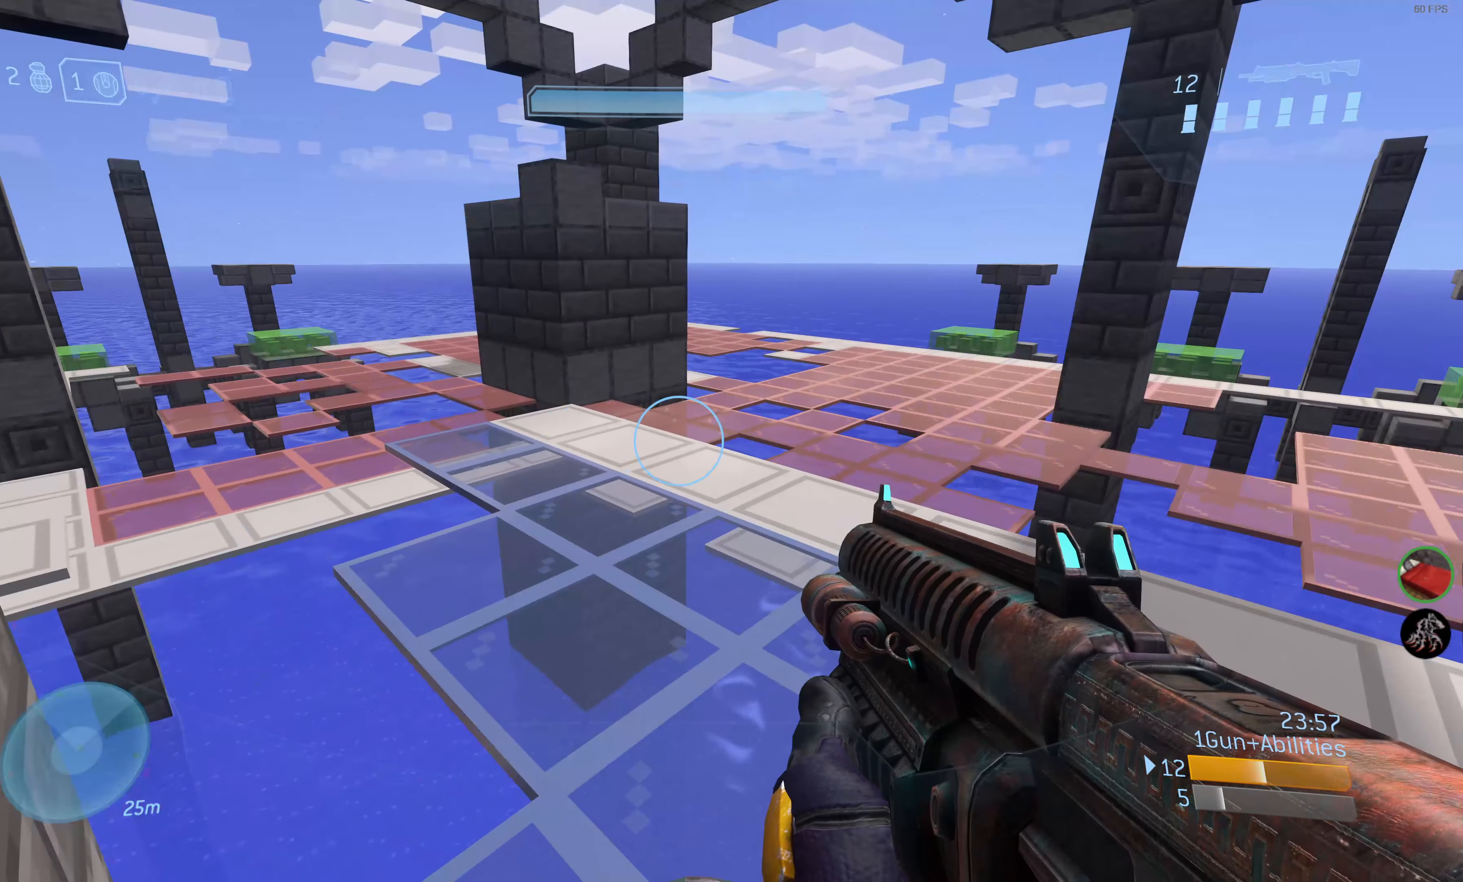
{"buttons": [], "left_stick": "center", "right_stick": "center", "events": [[333, "right_stick", "right"], [500, "right_stick", "center"]]}
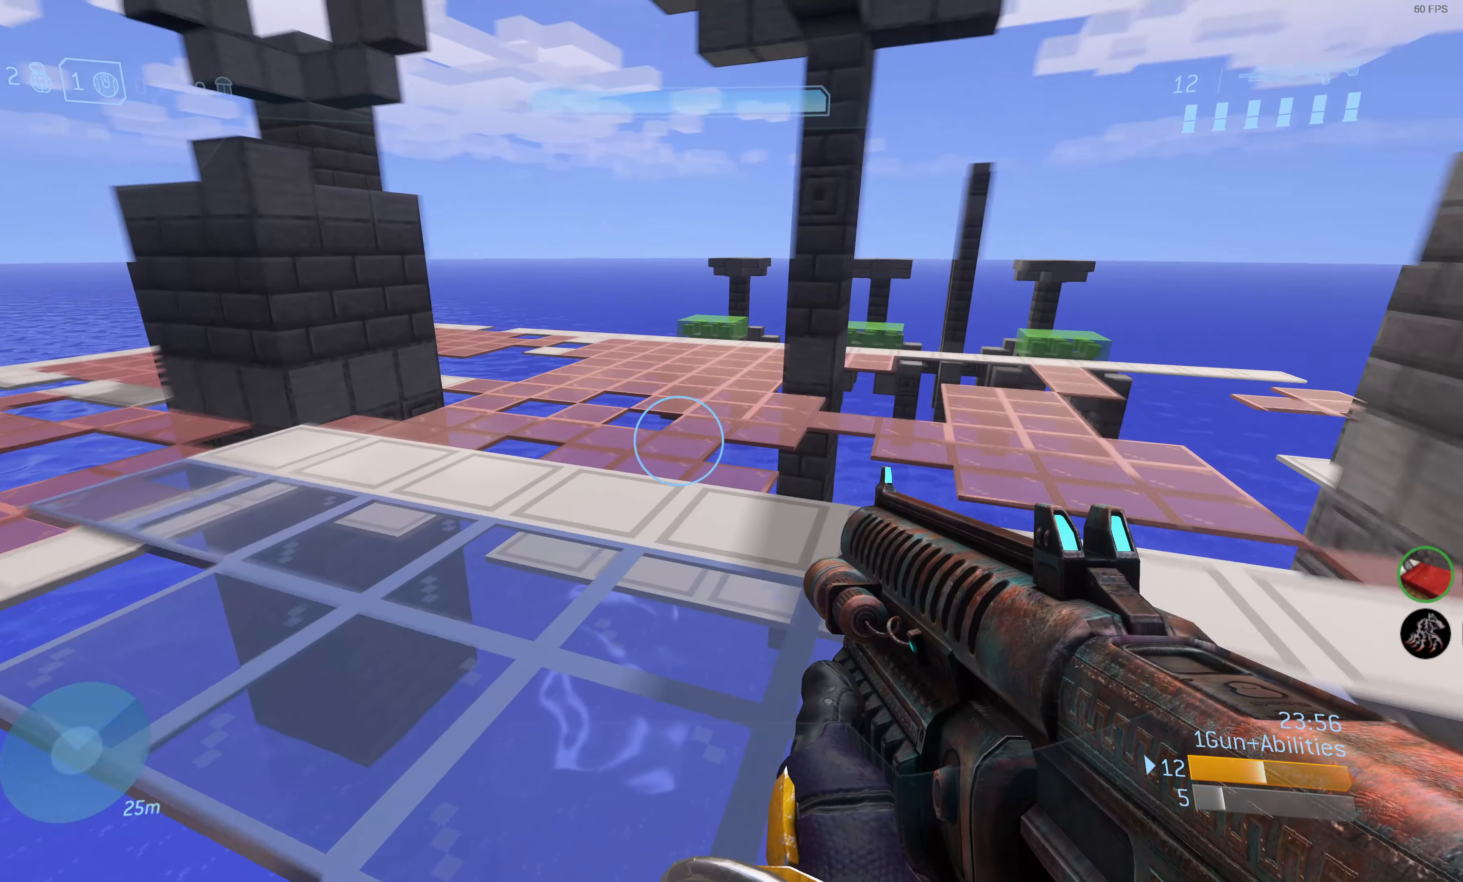
{"buttons": [], "left_stick": "up-right", "right_stick": "left", "events": [[150, "right_stick", "left"], [167, "left_stick", "up-right"]]}
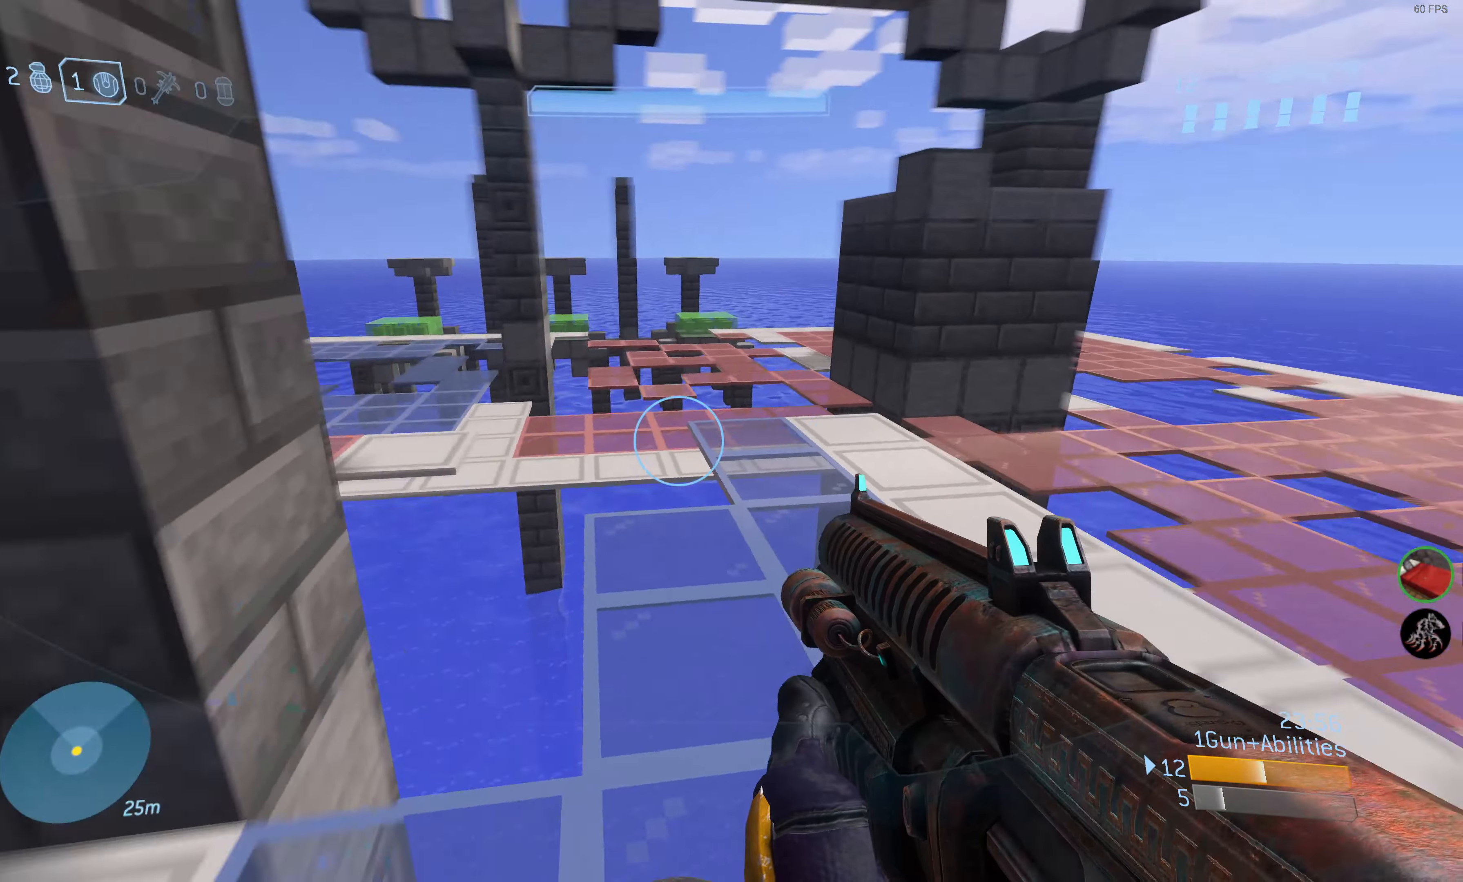
{"buttons": [], "left_stick": "center", "right_stick": "center", "events": [[133, "left_stick", "center"], [250, "right_stick", "center"]]}
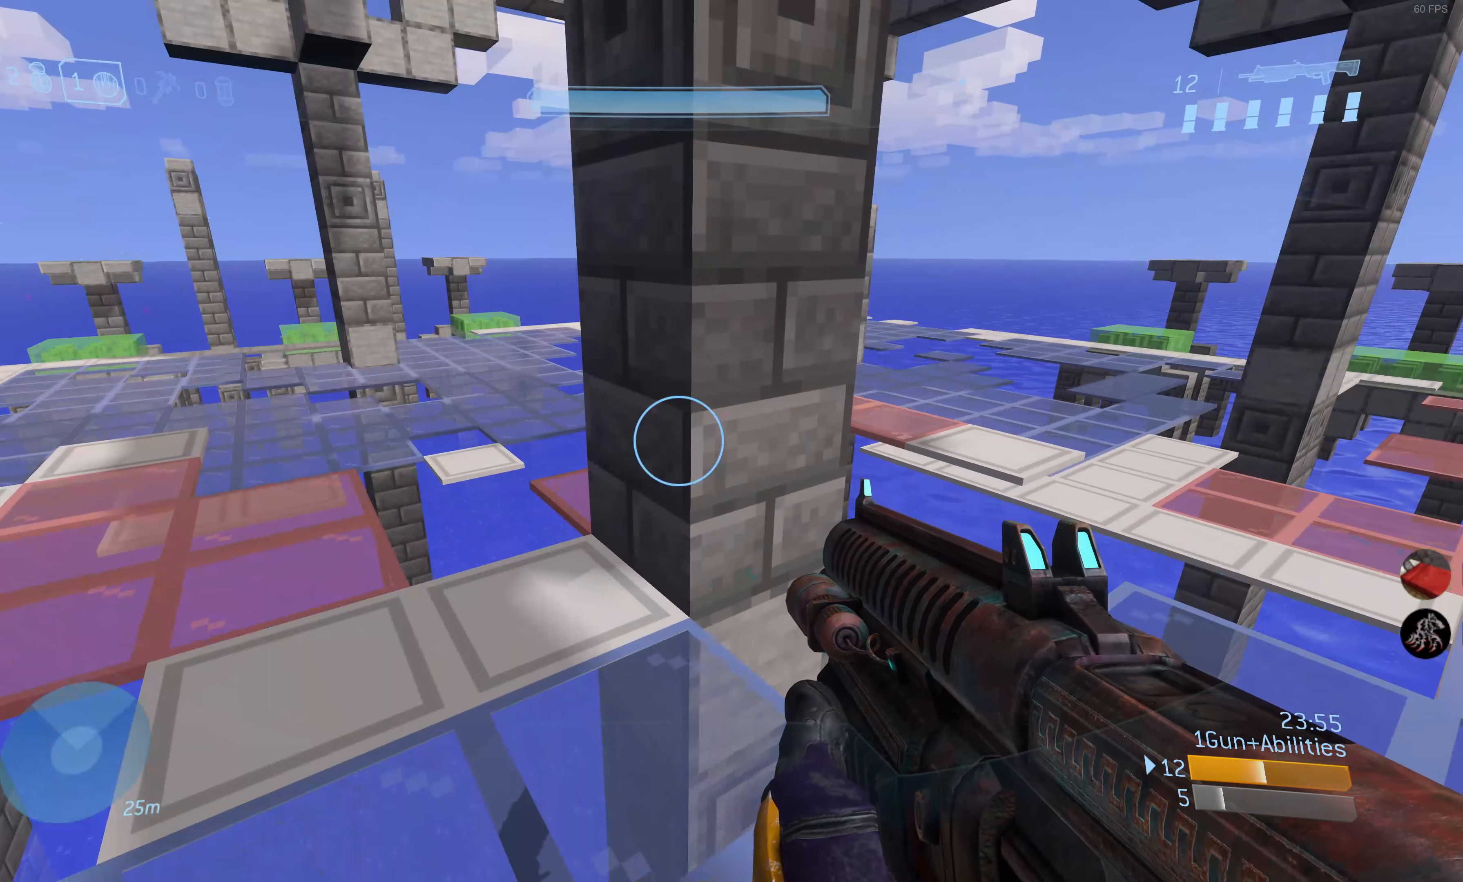
{"buttons": [], "left_stick": "left", "right_stick": "right", "events": [[417, "right_stick", "right"], [483, "left_stick", "left"]]}
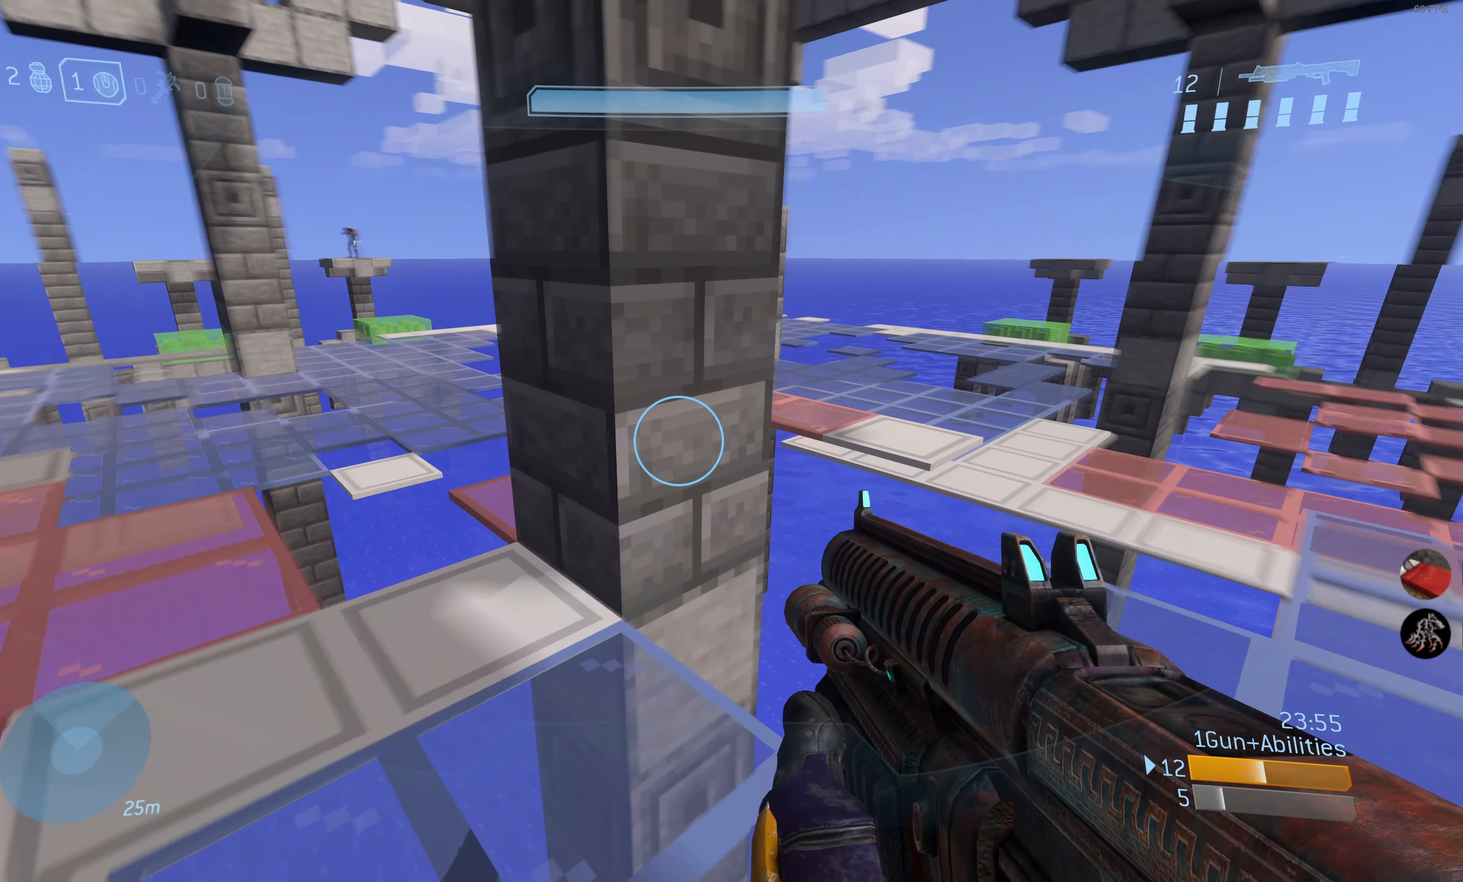
{"buttons": [], "left_stick": "center", "right_stick": "left", "events": [[367, "left_stick", "center"], [367, "right_stick", "center"], [417, "right_stick", "left"]]}
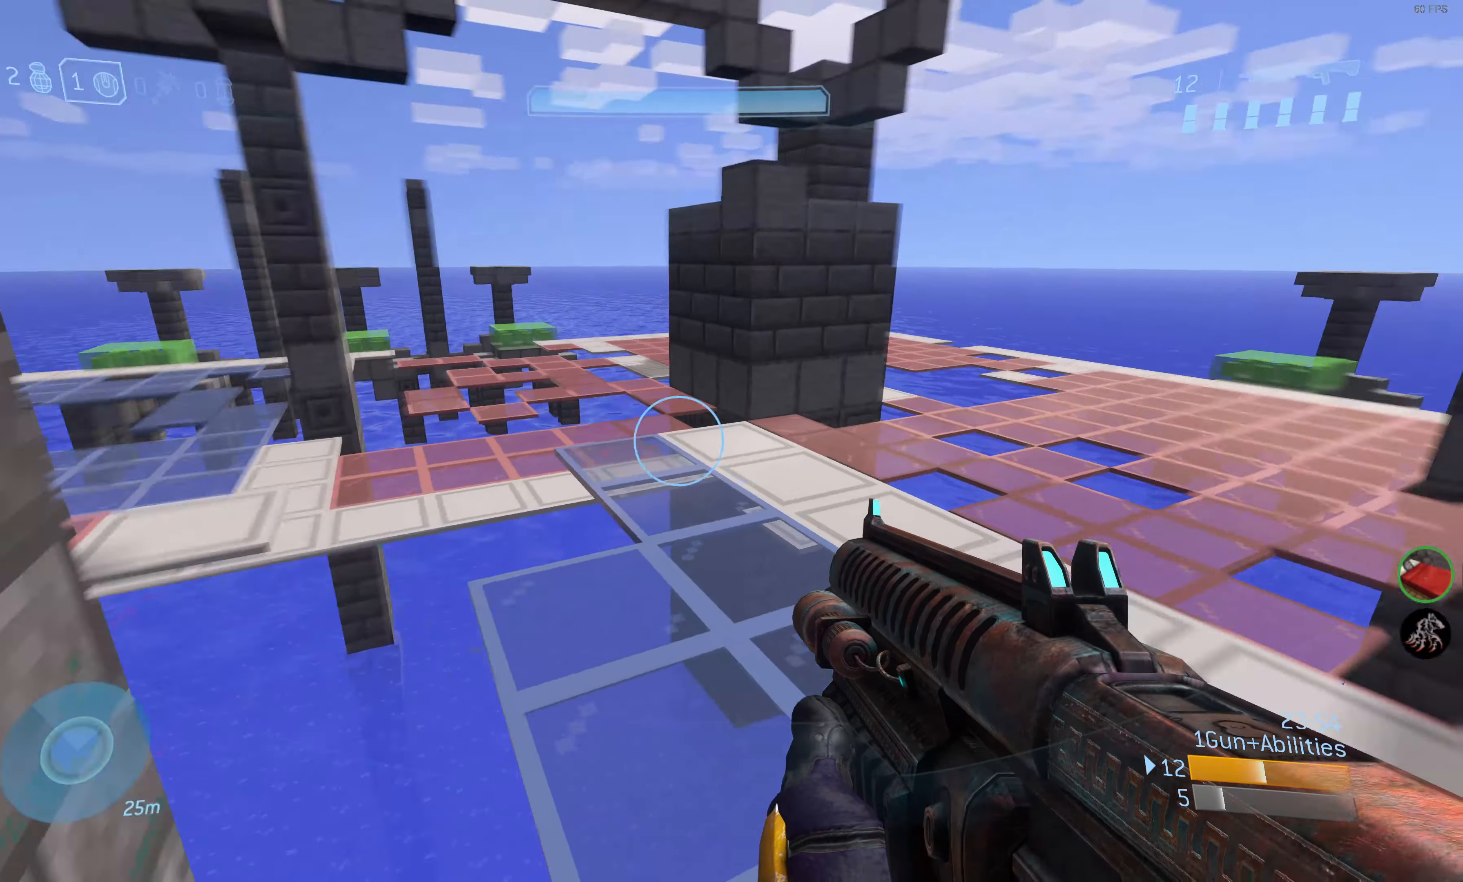
{"buttons": [], "left_stick": "up-right", "right_stick": "center", "events": [[150, "left_stick", "right"], [317, "right_stick", "center"], [434, "left_stick", "up-right"]]}
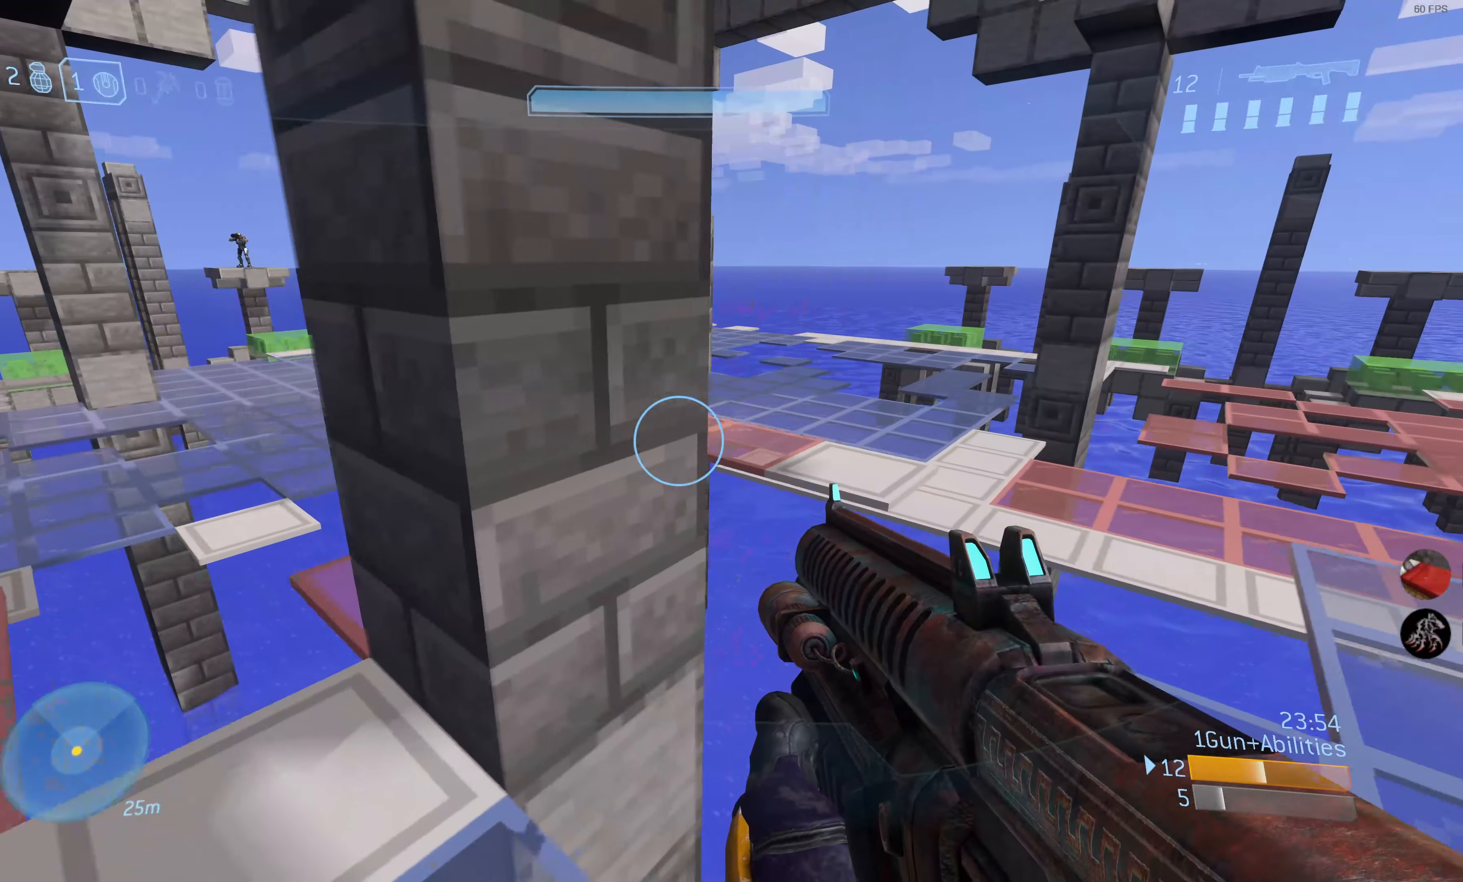
{"buttons": [], "left_stick": "up", "right_stick": "center", "events": [[100, "right_stick", "up-left"], [284, "right_stick", "center"], [350, "left_stick", "up"]]}
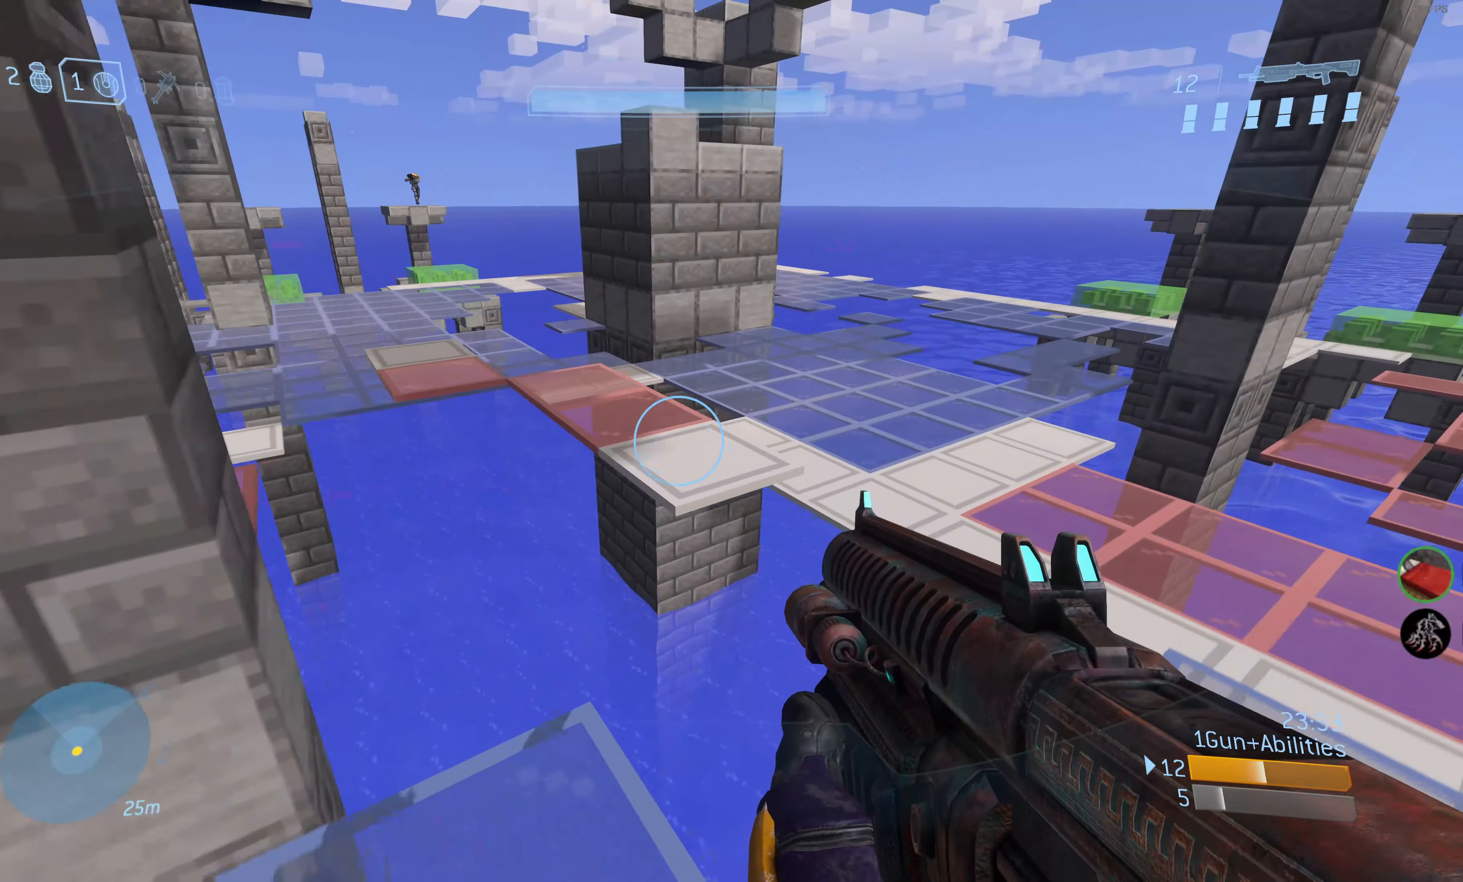
{"buttons": [], "left_stick": "up", "right_stick": "center", "events": [[84, "CROSS", "down"], [200, "CROSS", "up"]]}
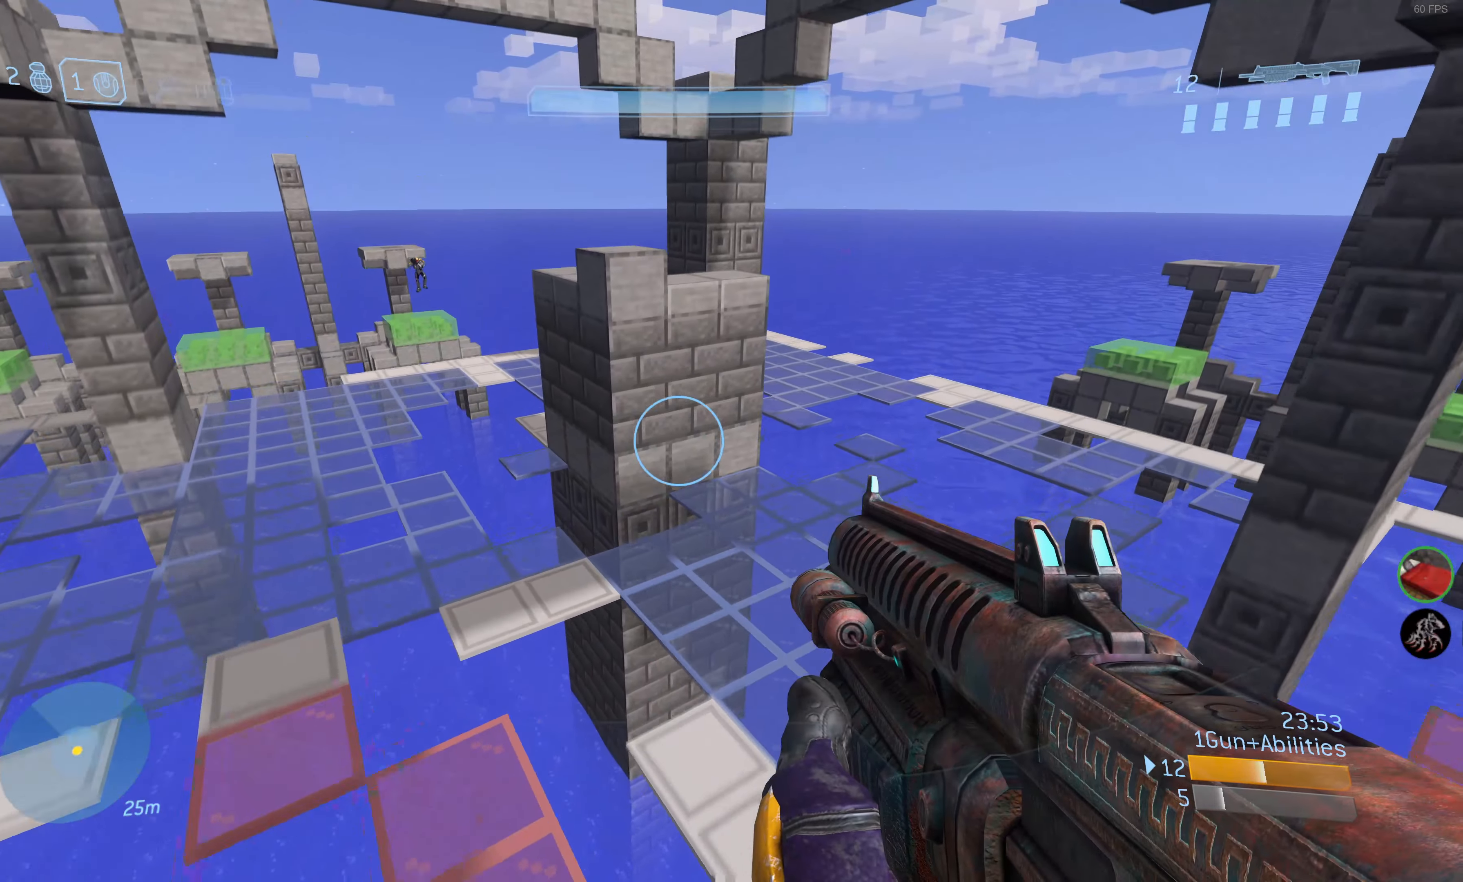
{"buttons": [], "left_stick": "up", "right_stick": "center", "events": []}
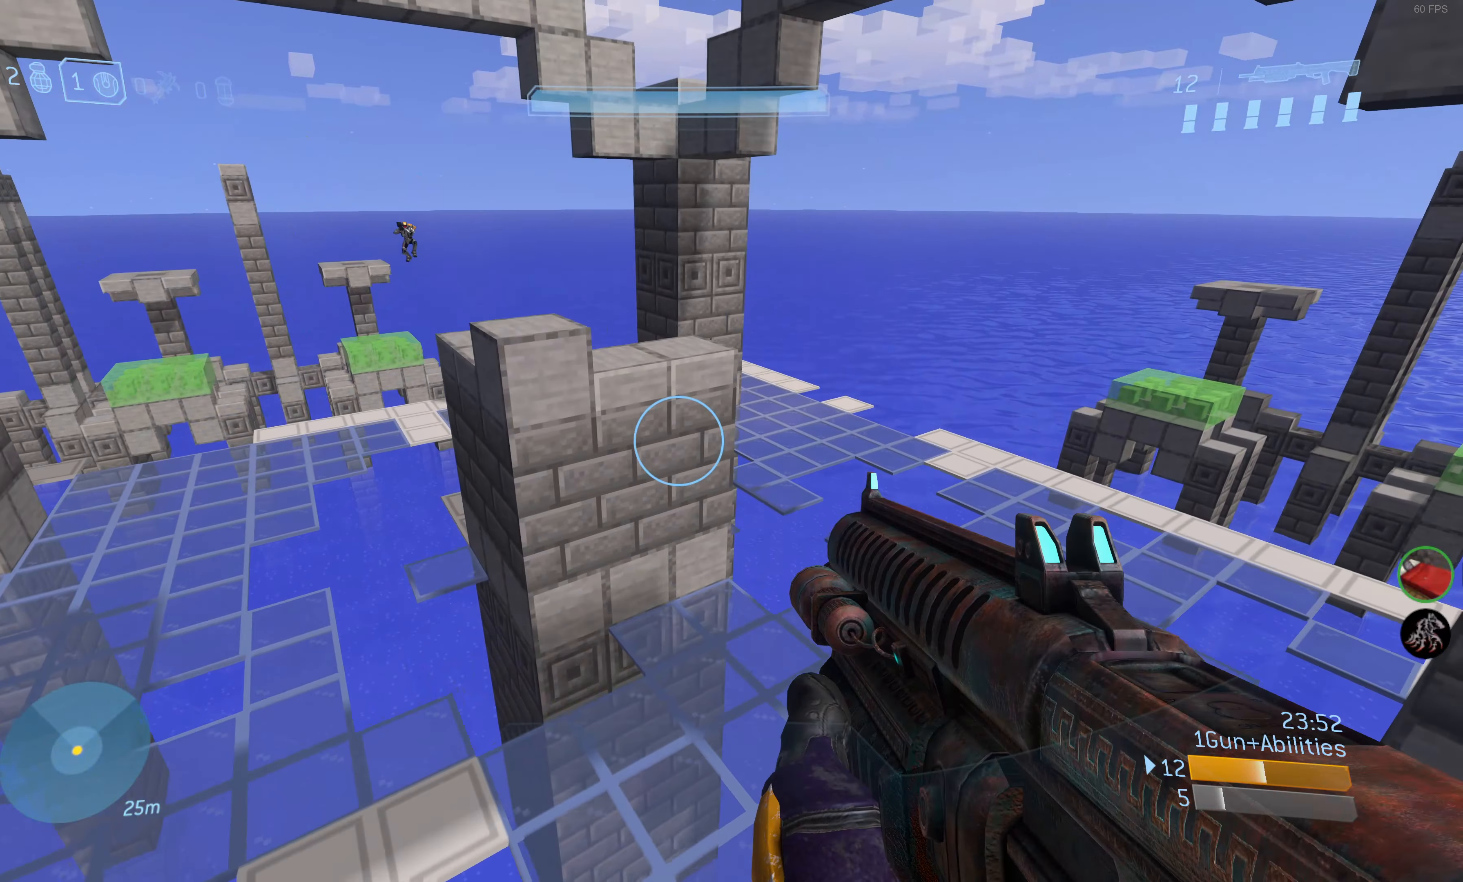
{"buttons": [], "left_stick": "center", "right_stick": "down", "events": [[17, "right_stick", "right"], [117, "right_stick", "center"], [467, "right_stick", "down"], [500, "left_stick", "center"]]}
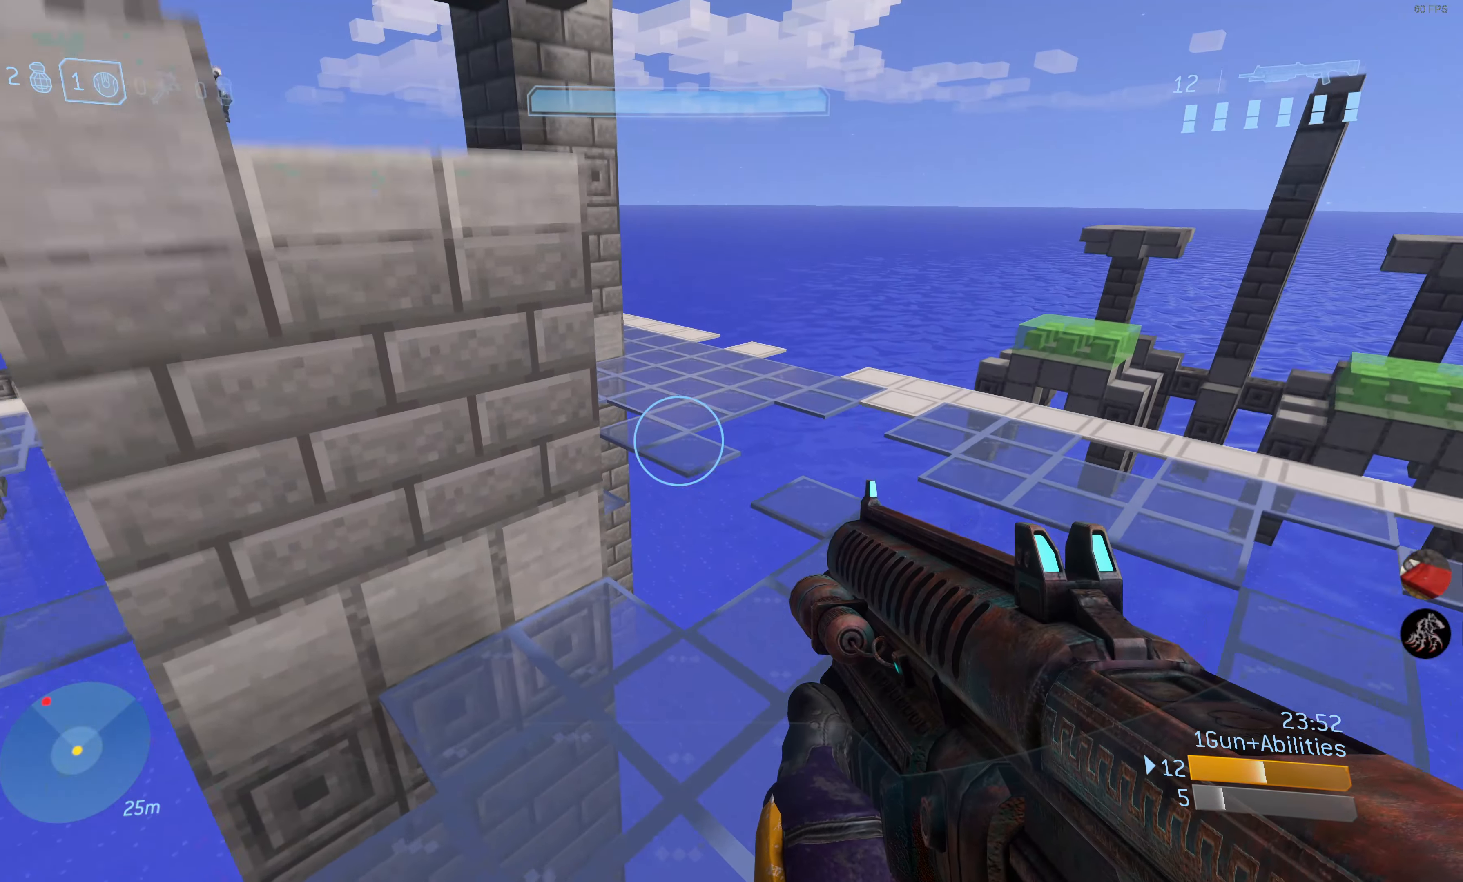
{"buttons": ["L2"], "left_stick": "center", "right_stick": "center", "events": [[184, "right_stick", "center"], [267, "left_stick", "up"], [367, "right_stick", "down"], [450, "right_stick", "center"], [467, "left_stick", "center"], [500, "L2", "down"]]}
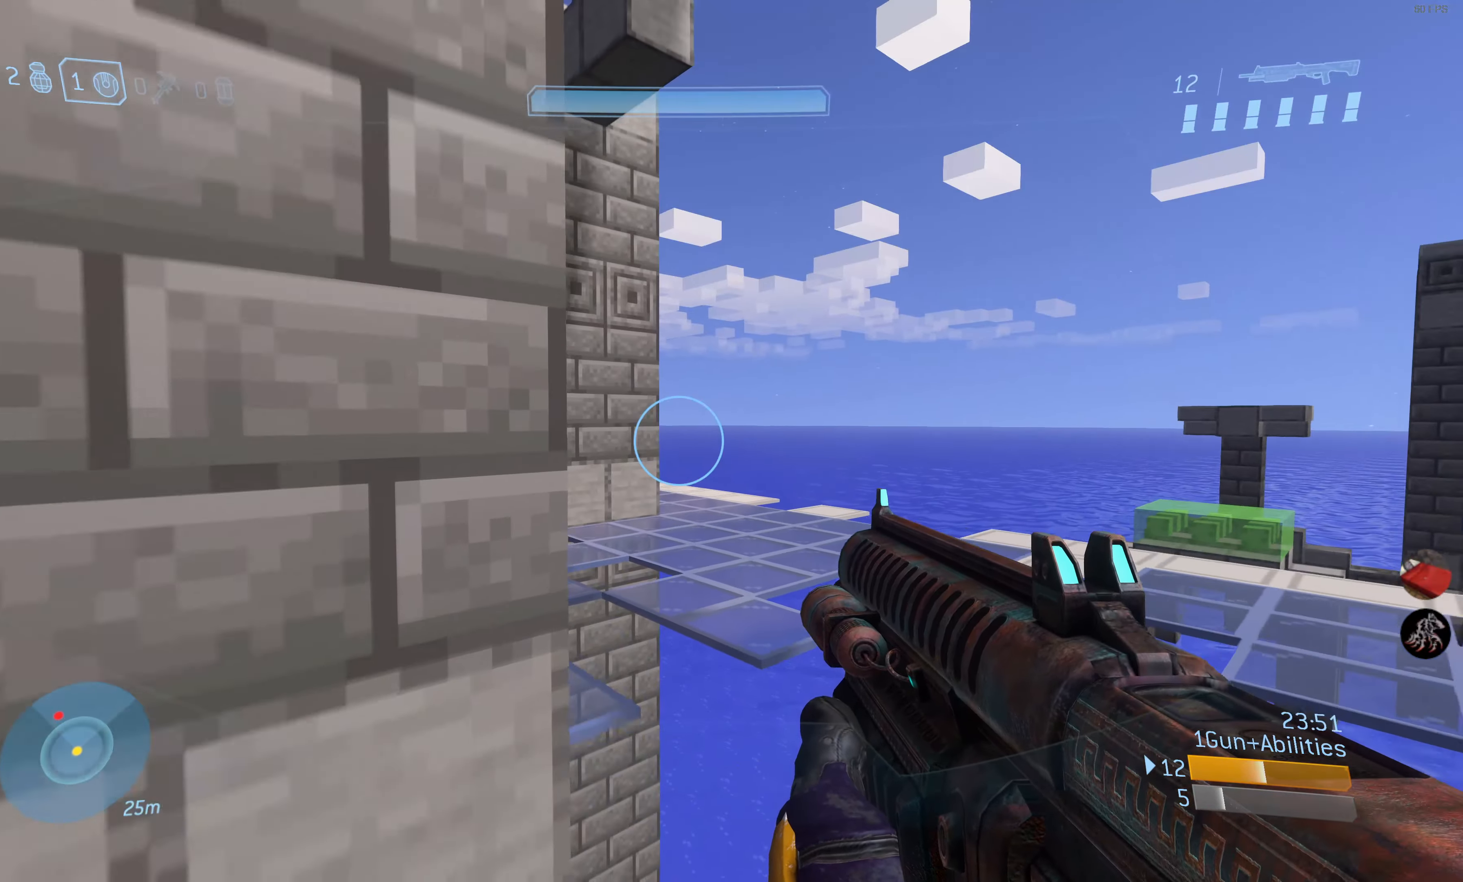
{"buttons": [], "left_stick": "center", "right_stick": "center", "events": [[117, "L2", "up"], [150, "left_stick", "down"], [234, "right_stick", "right"], [284, "right_stick", "center"], [384, "left_stick", "center"]]}
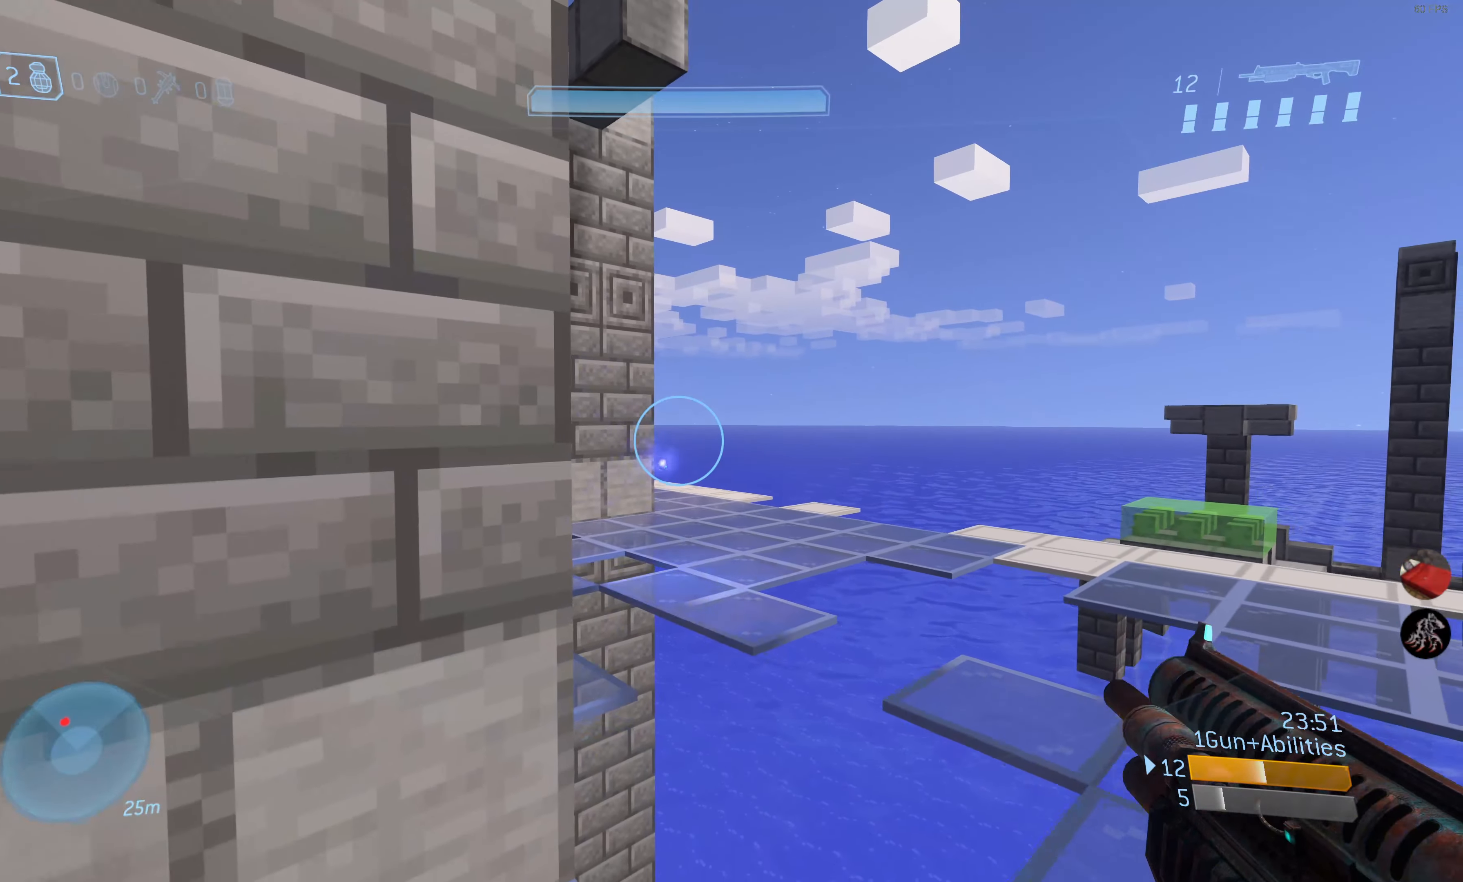
{"buttons": [], "left_stick": "center", "right_stick": "center", "events": []}
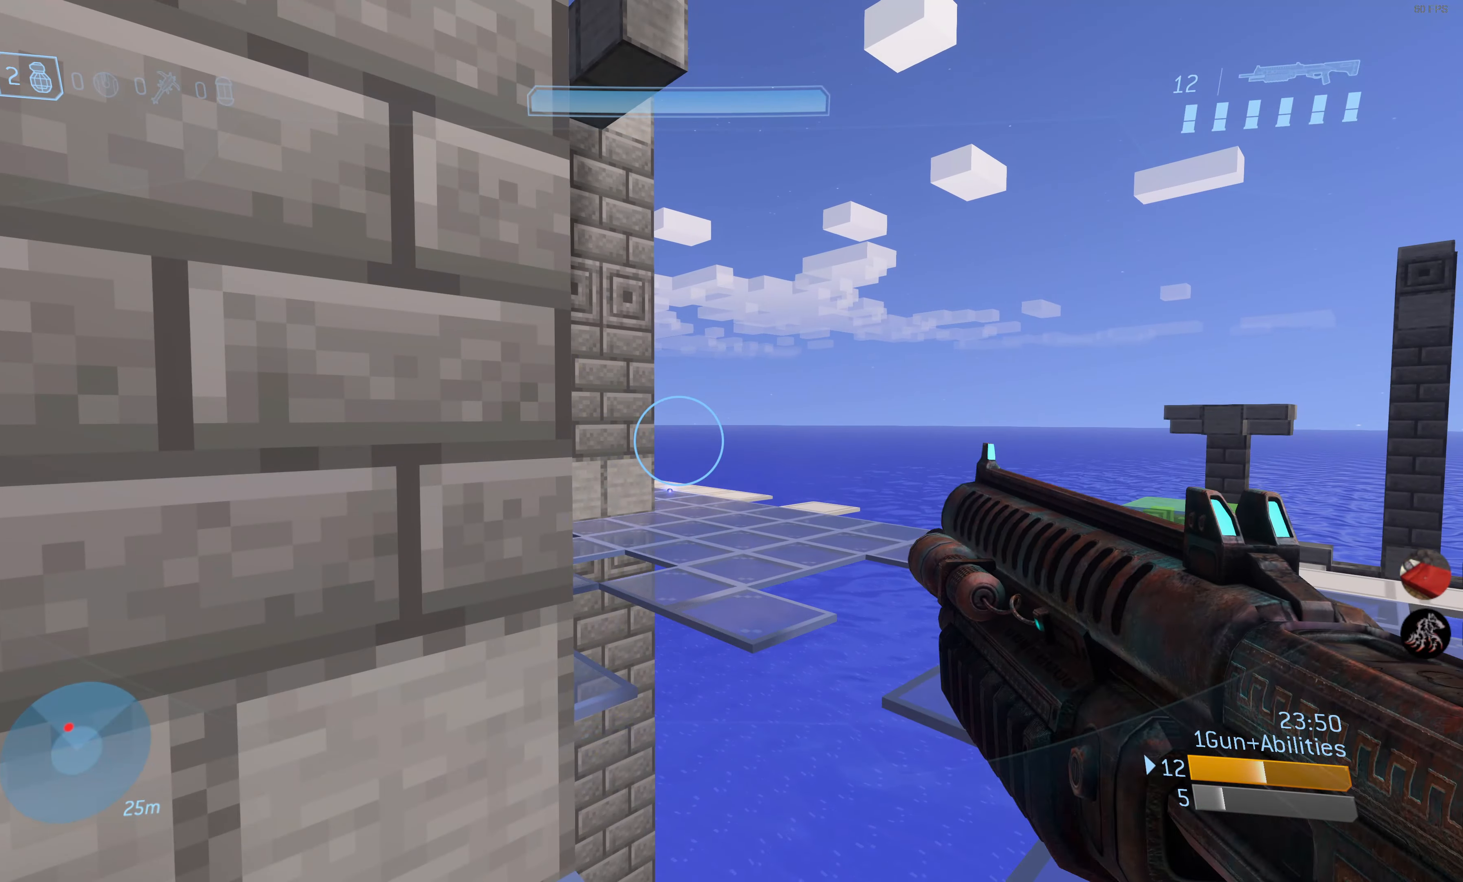
{"buttons": [], "left_stick": "up-right", "right_stick": "up-left", "events": [[333, "left_stick", "up-right"], [400, "right_stick", "up-left"]]}
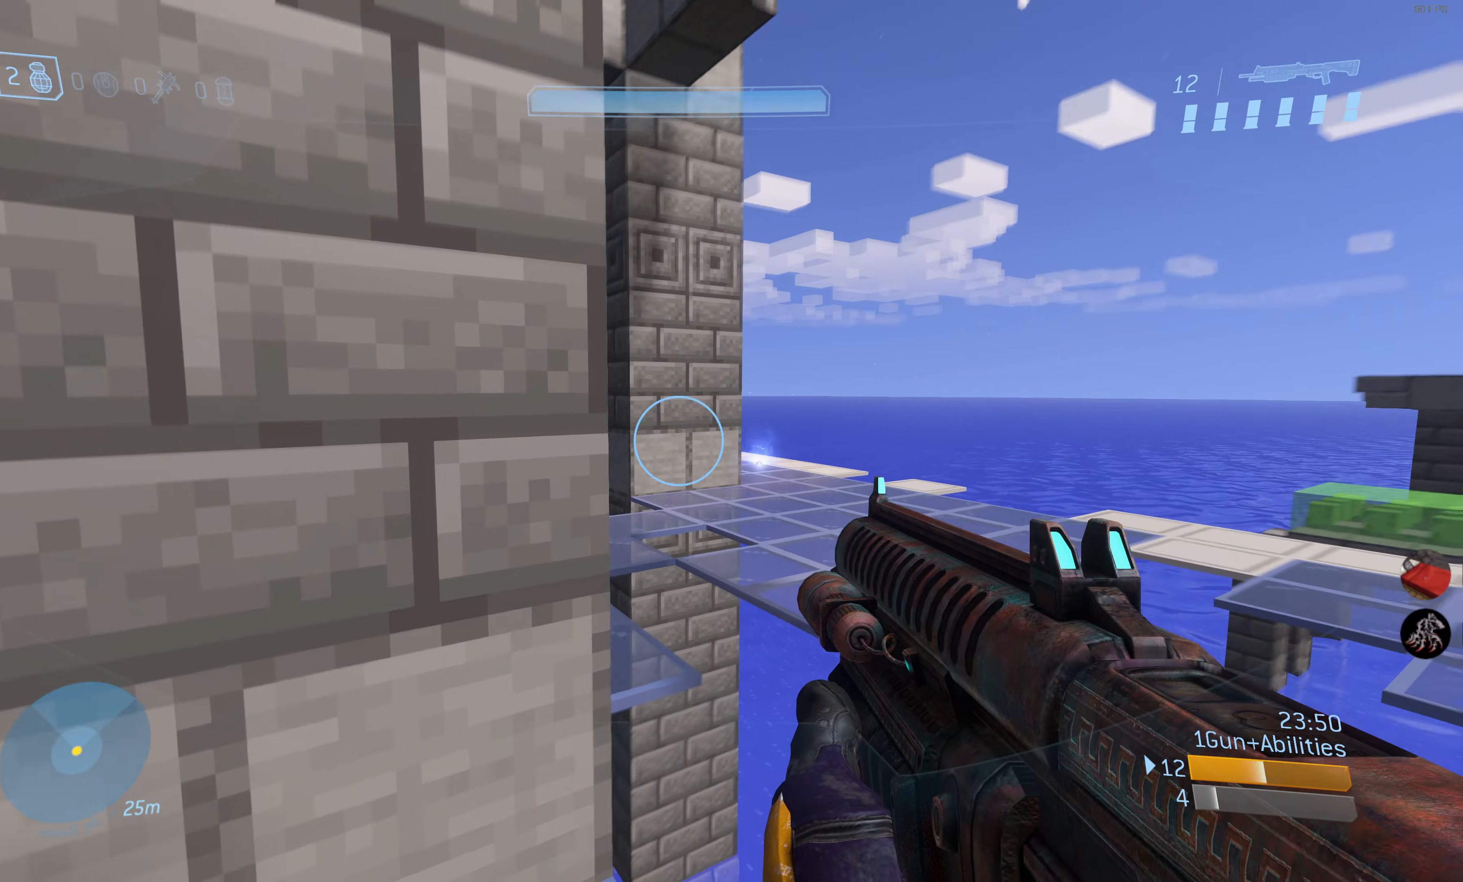
{"buttons": [], "left_stick": "center", "right_stick": "center", "events": [[150, "left_stick", "center"], [183, "right_stick", "center"], [250, "right_stick", "left"], [400, "right_stick", "center"]]}
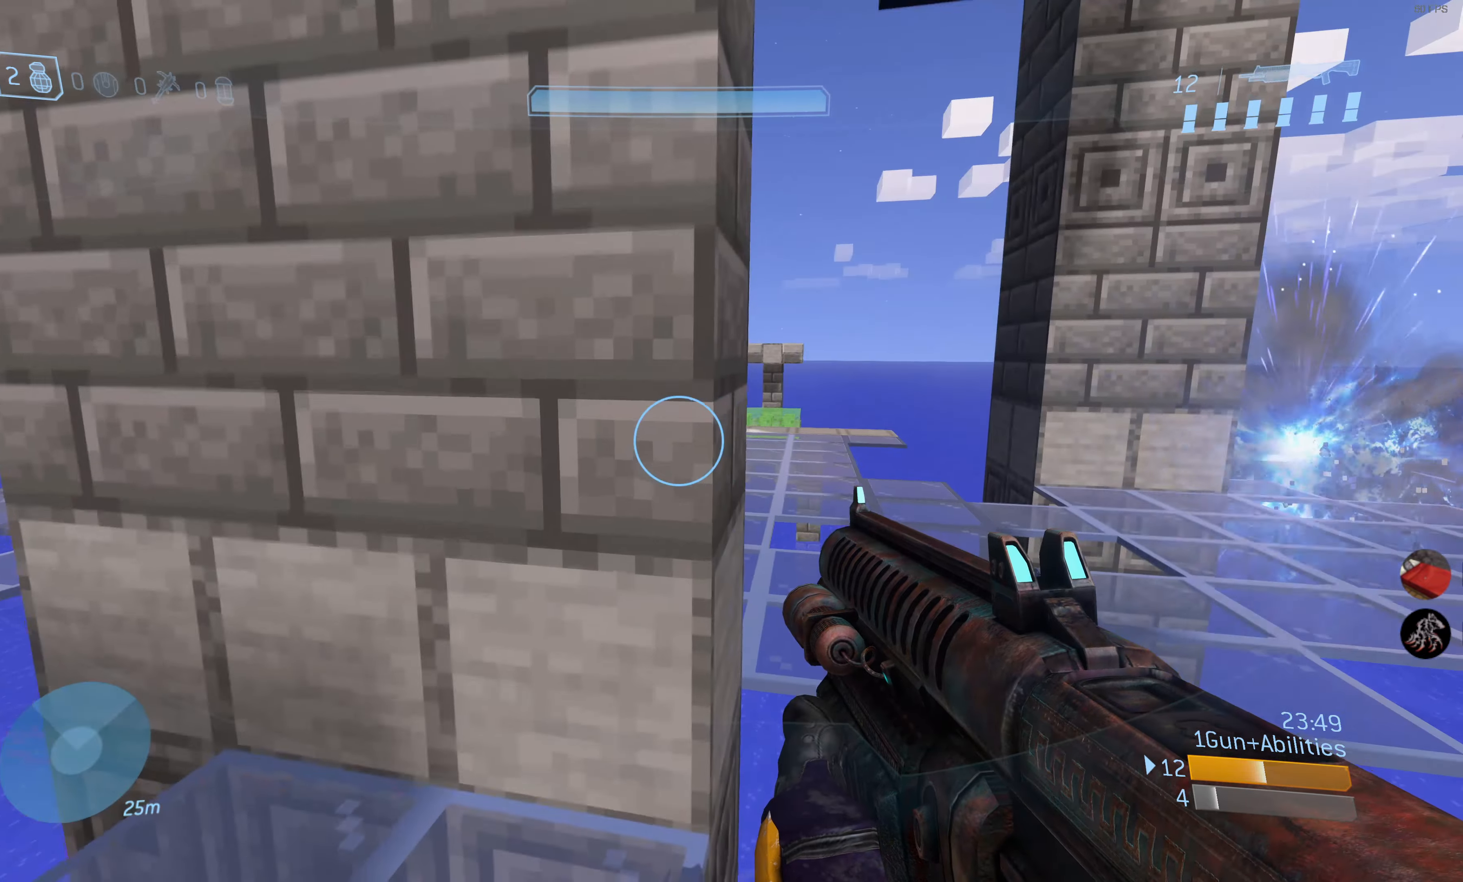
{"buttons": [], "left_stick": "center", "right_stick": "center", "events": [[16, "left_stick", "left"], [83, "right_stick", "left"], [200, "left_stick", "center"], [333, "right_stick", "center"]]}
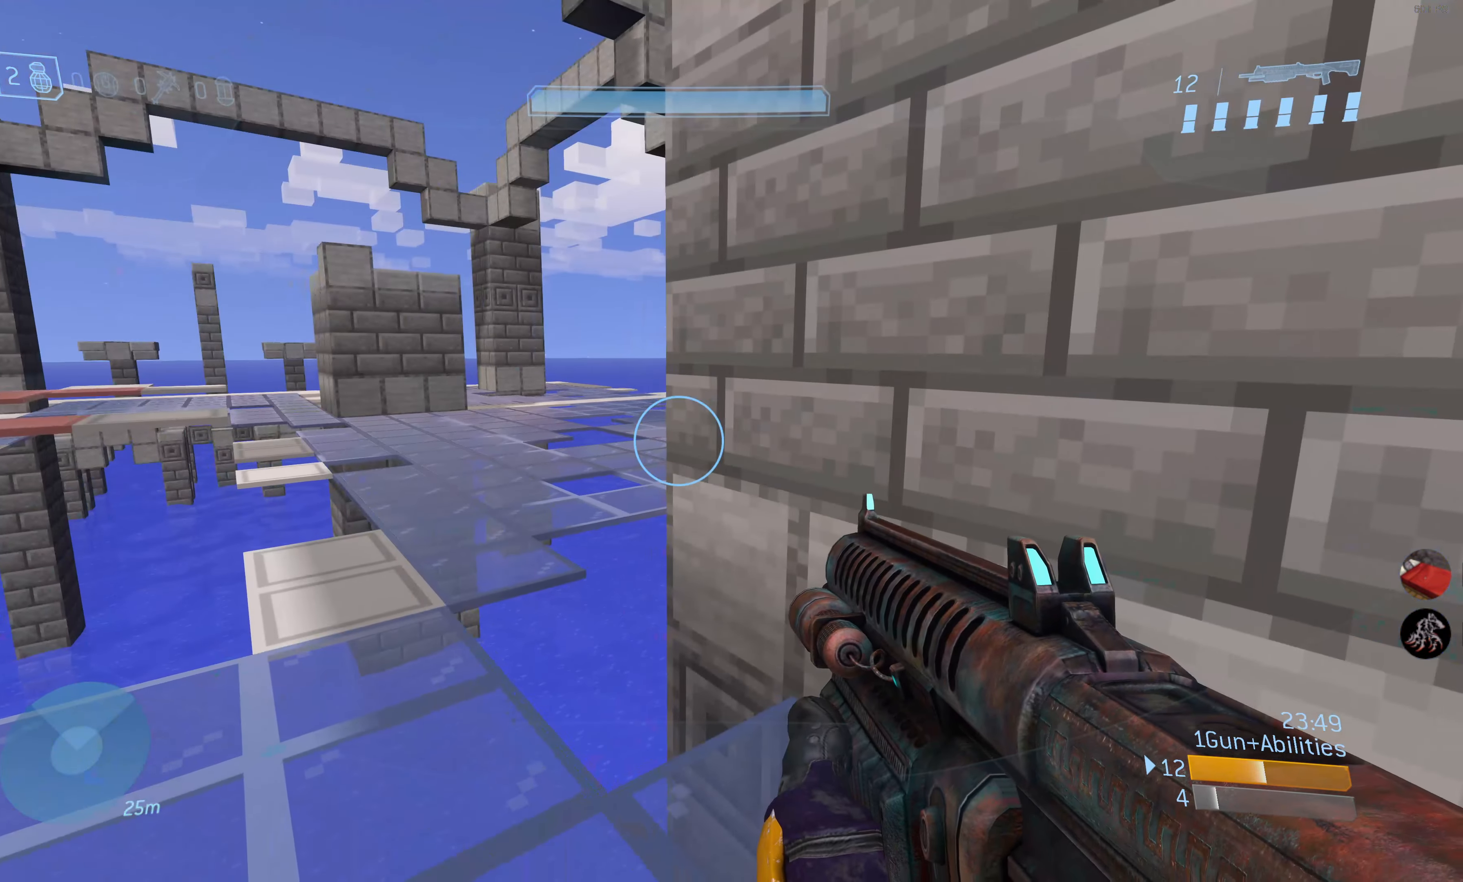
{"buttons": [], "left_stick": "up", "right_stick": "center", "events": [[50, "right_stick", "left"], [133, "right_stick", "up-left"], [266, "right_stick", "center"], [366, "left_stick", "up"]]}
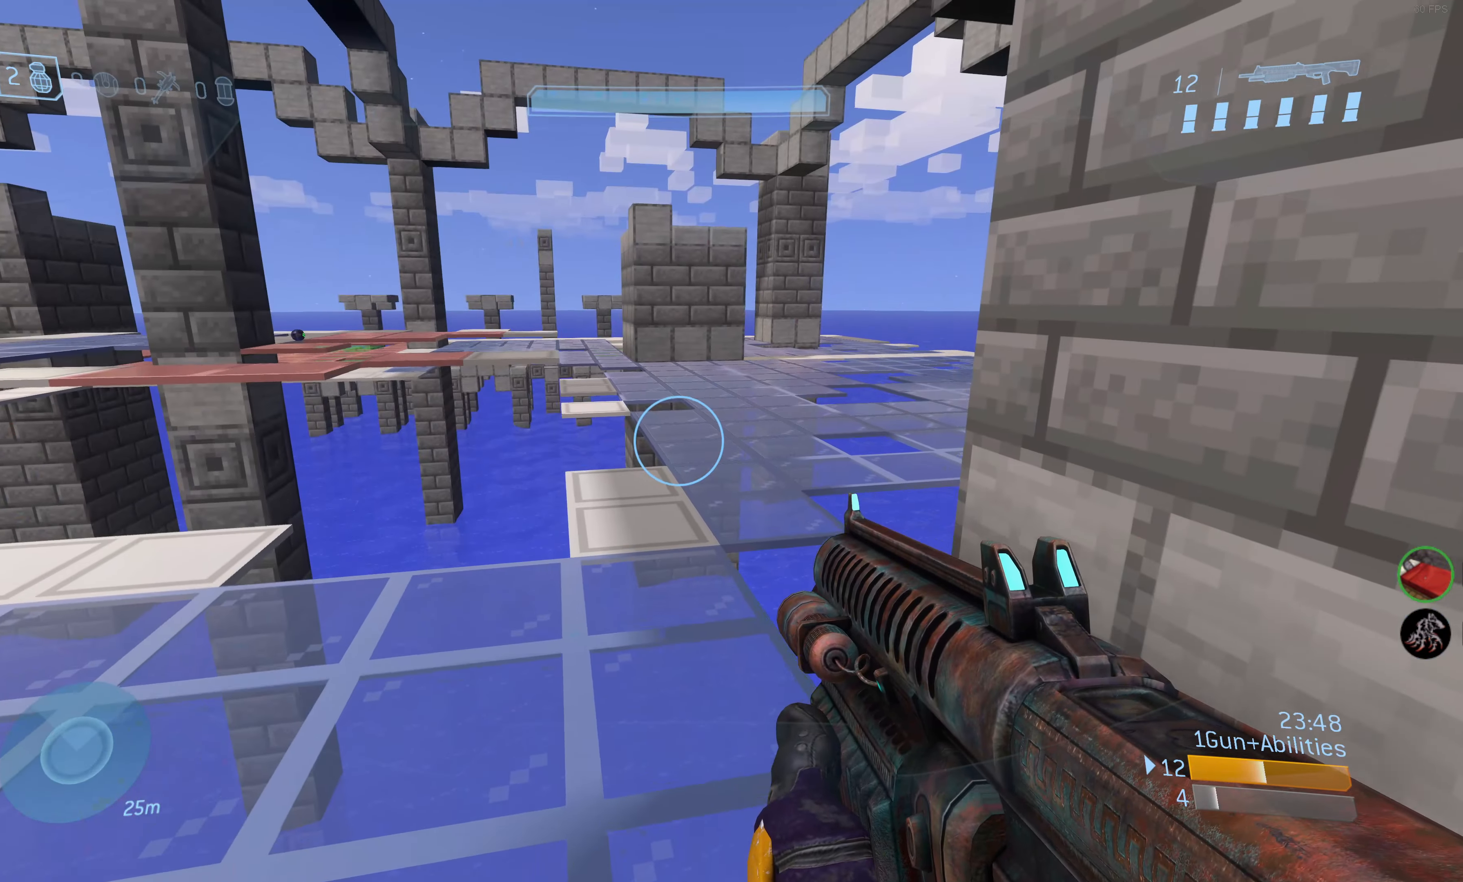
{"buttons": [], "left_stick": "center", "right_stick": "up-right", "events": [[66, "CROSS", "down"], [166, "CROSS", "up"], [183, "left_stick", "center"], [500, "right_stick", "up-right"]]}